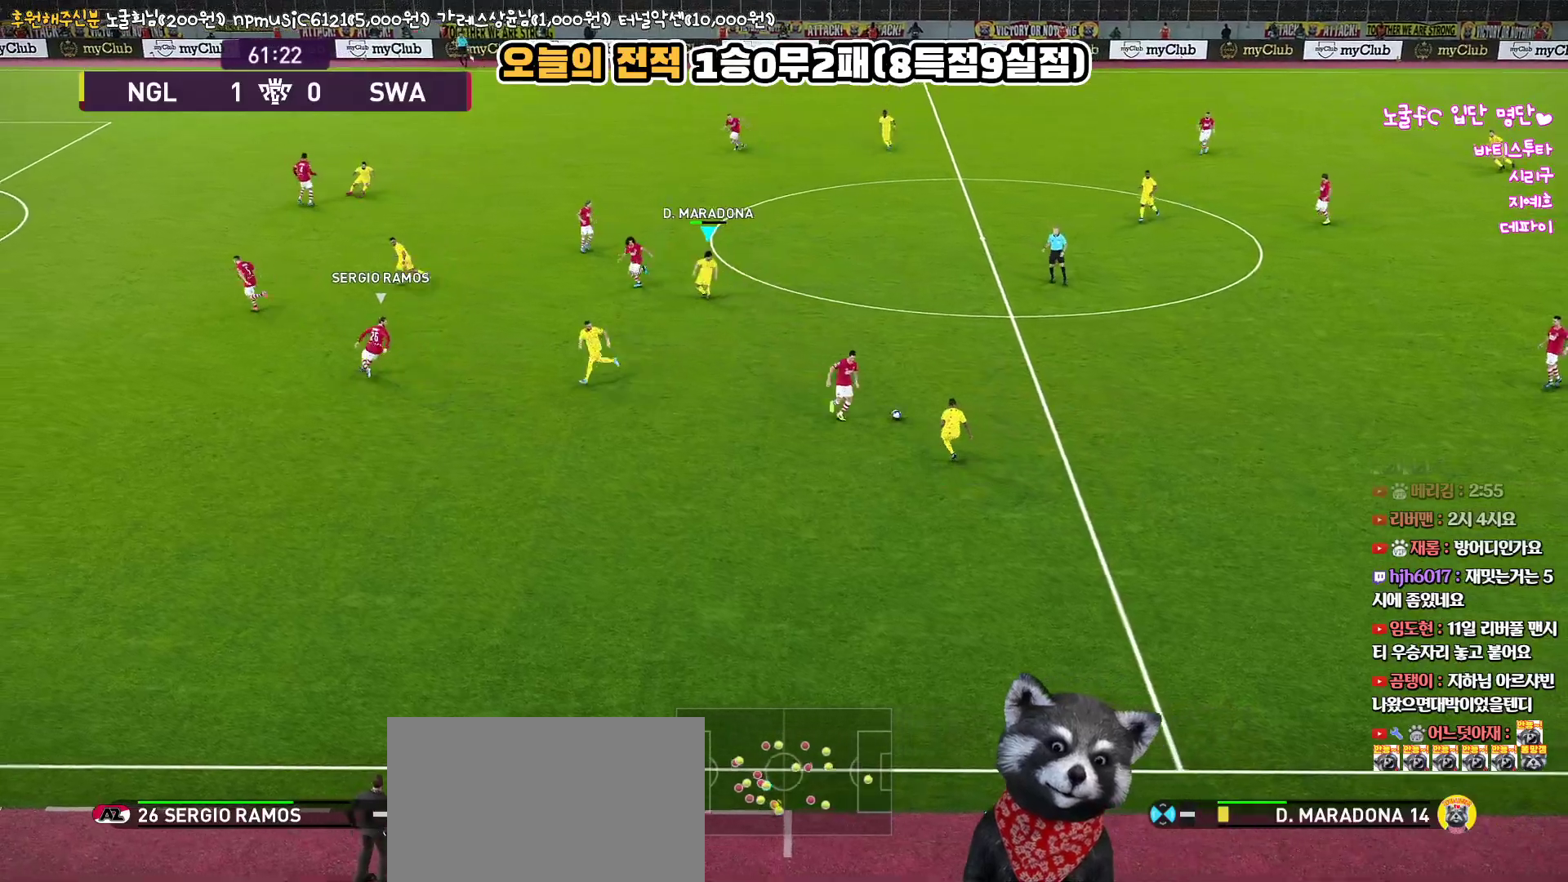
Gameplay with a controller (PlayStation layout); each line is a JSON object with the inputs held at the frame after it. "events" lists button and stick changes between this image and that frame as [ms after this image, input, new state], when the widget could be followed in between.
{"buttons": ["L1", "L3"], "left_stick": "down-left", "right_stick": "center", "events": [[100, "left_stick", "down"], [117, "R2", "up"], [150, "left_stick", "down-left"], [233, "L1", "down"], [250, "L3", "down"], [333, "CROSS", "down"], [467, "CROSS", "up"]]}
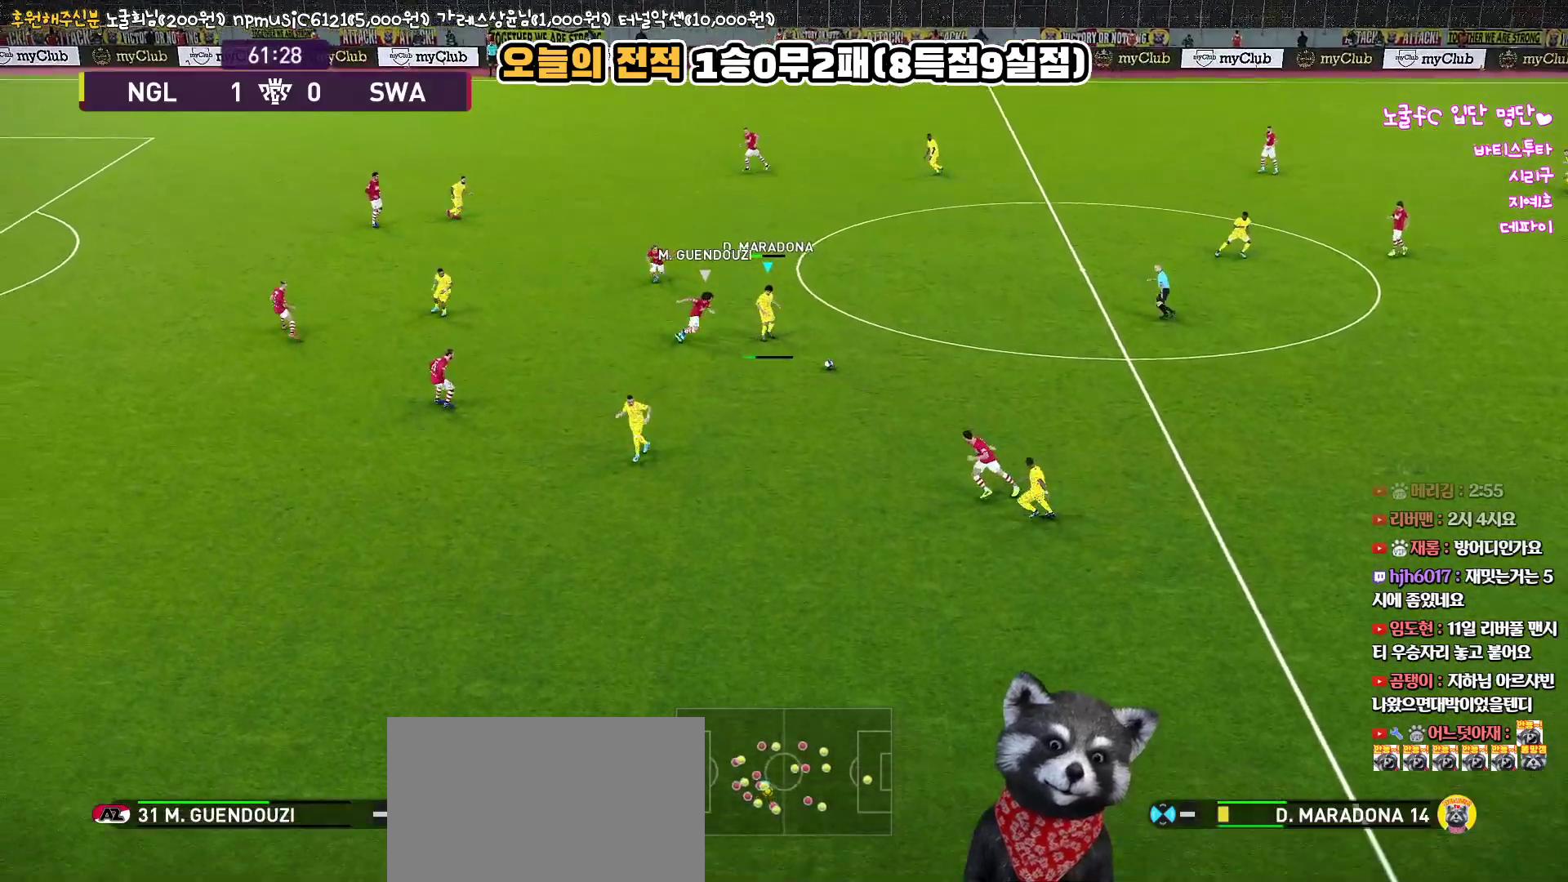
{"buttons": [], "left_stick": "up-left", "right_stick": "center", "events": [[400, "L1", "up"], [400, "L3", "up"], [417, "left_stick", "up-left"]]}
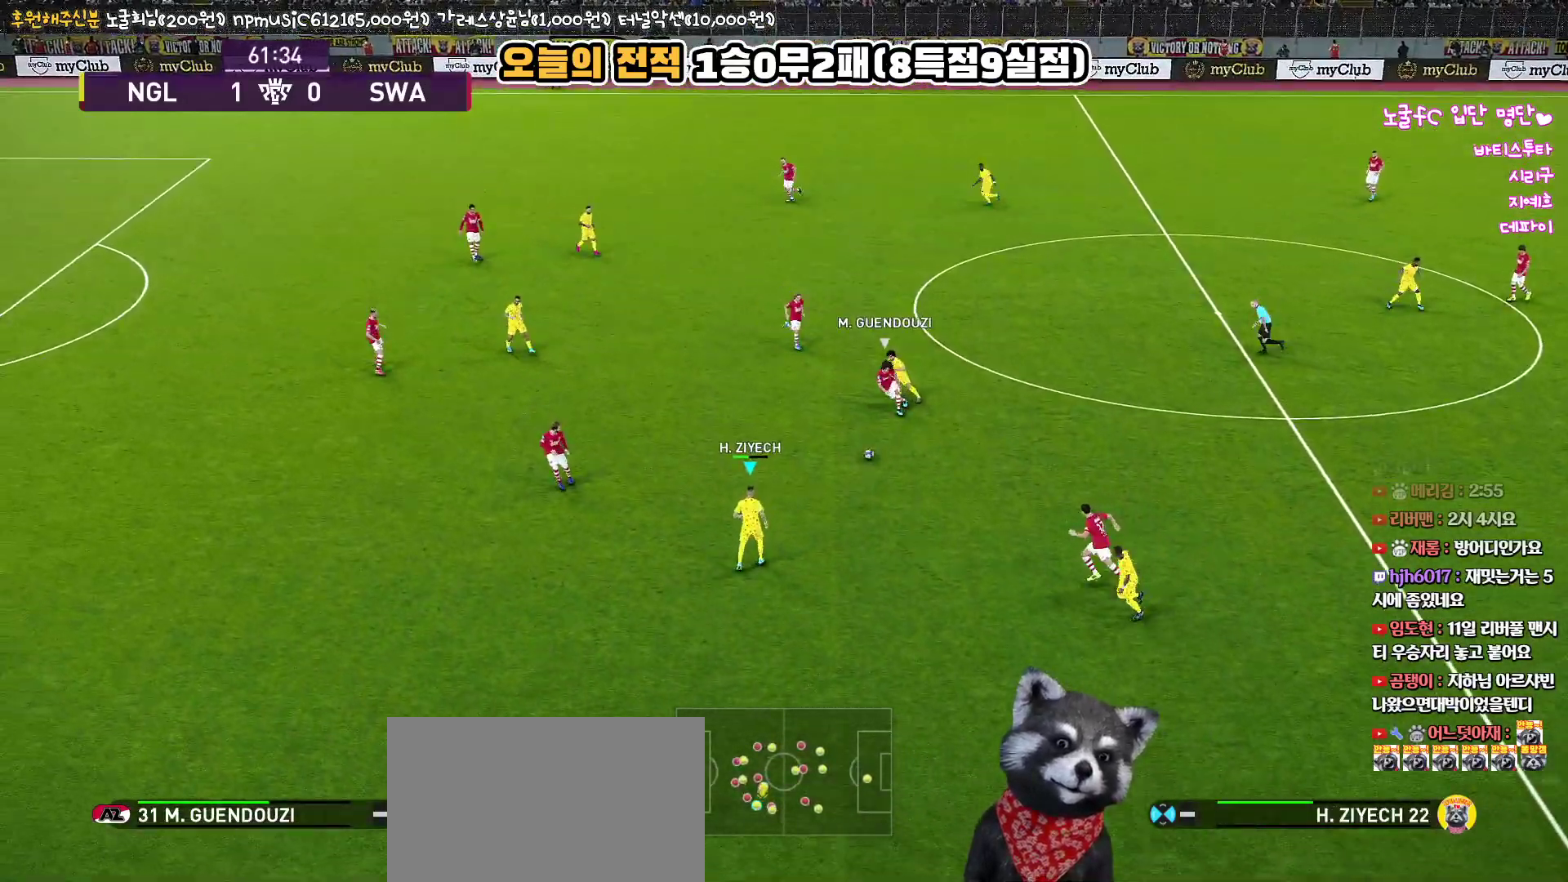
{"buttons": ["L3"], "left_stick": "up-left", "right_stick": "center", "events": [[33, "L3", "down"], [67, "CROSS", "down"], [267, "CROSS", "up"]]}
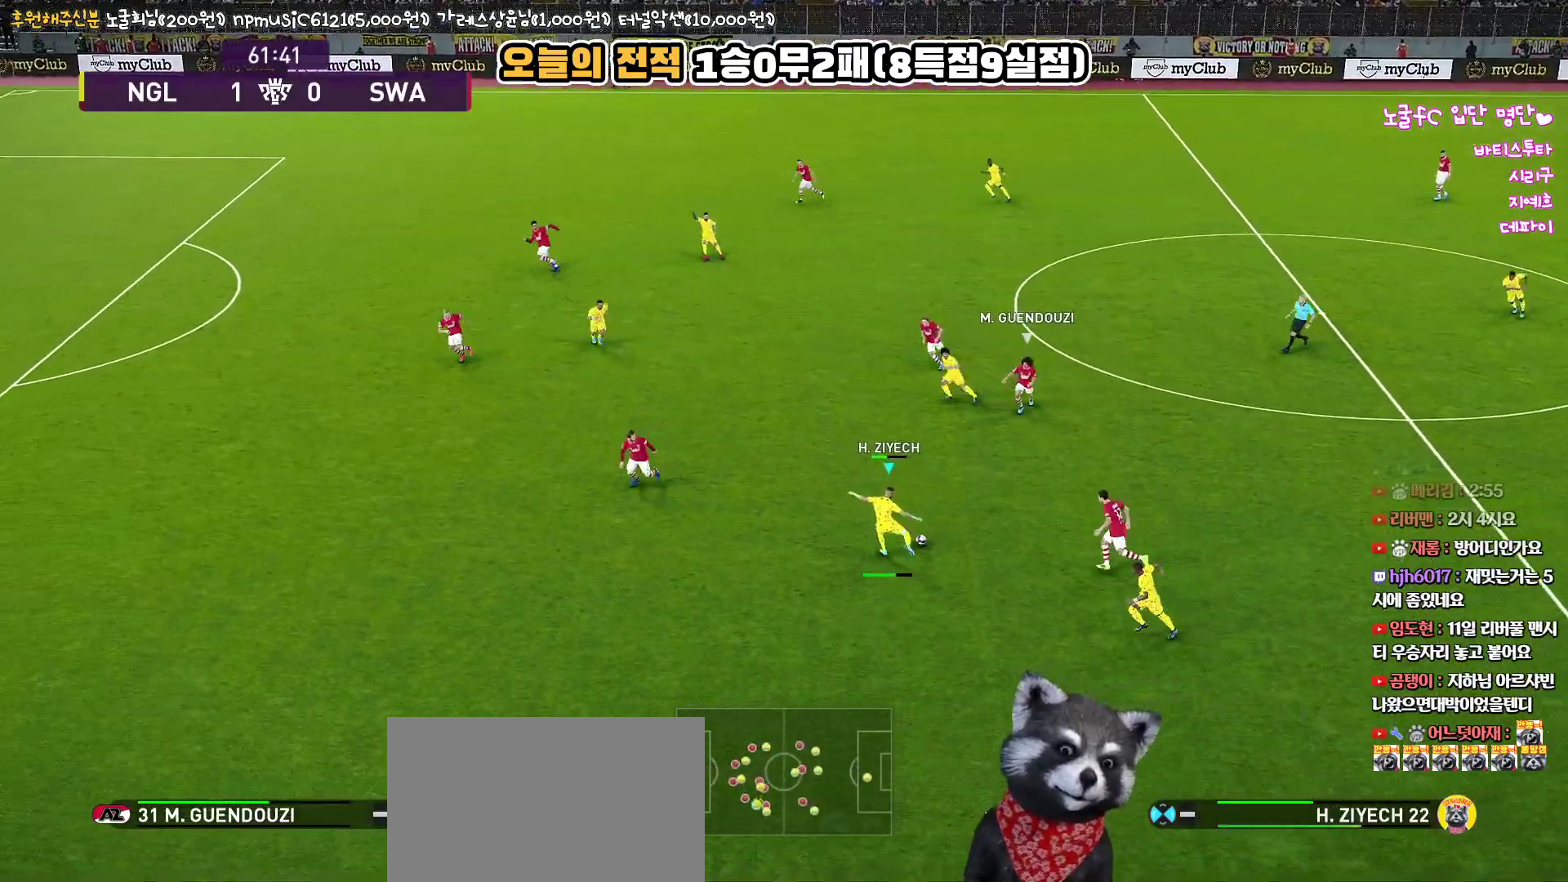
{"buttons": [], "left_stick": "center", "right_stick": "center", "events": [[150, "R2", "down"], [217, "L3", "up"], [333, "left_stick", "center"], [350, "R2", "up"]]}
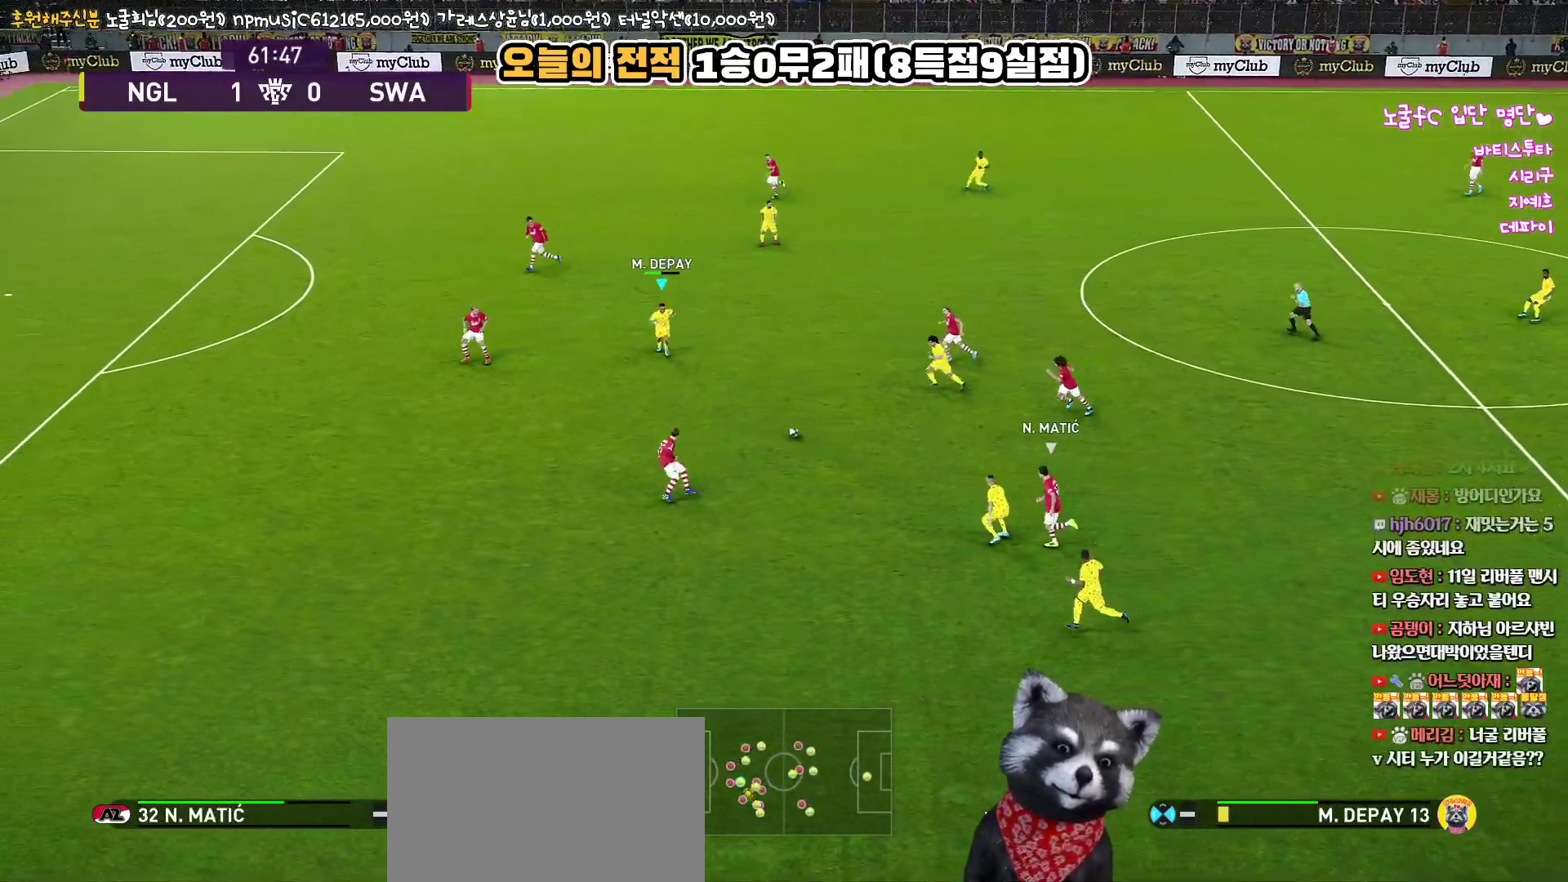
{"buttons": [], "left_stick": "up-left", "right_stick": "center", "events": [[183, "left_stick", "up-left"]]}
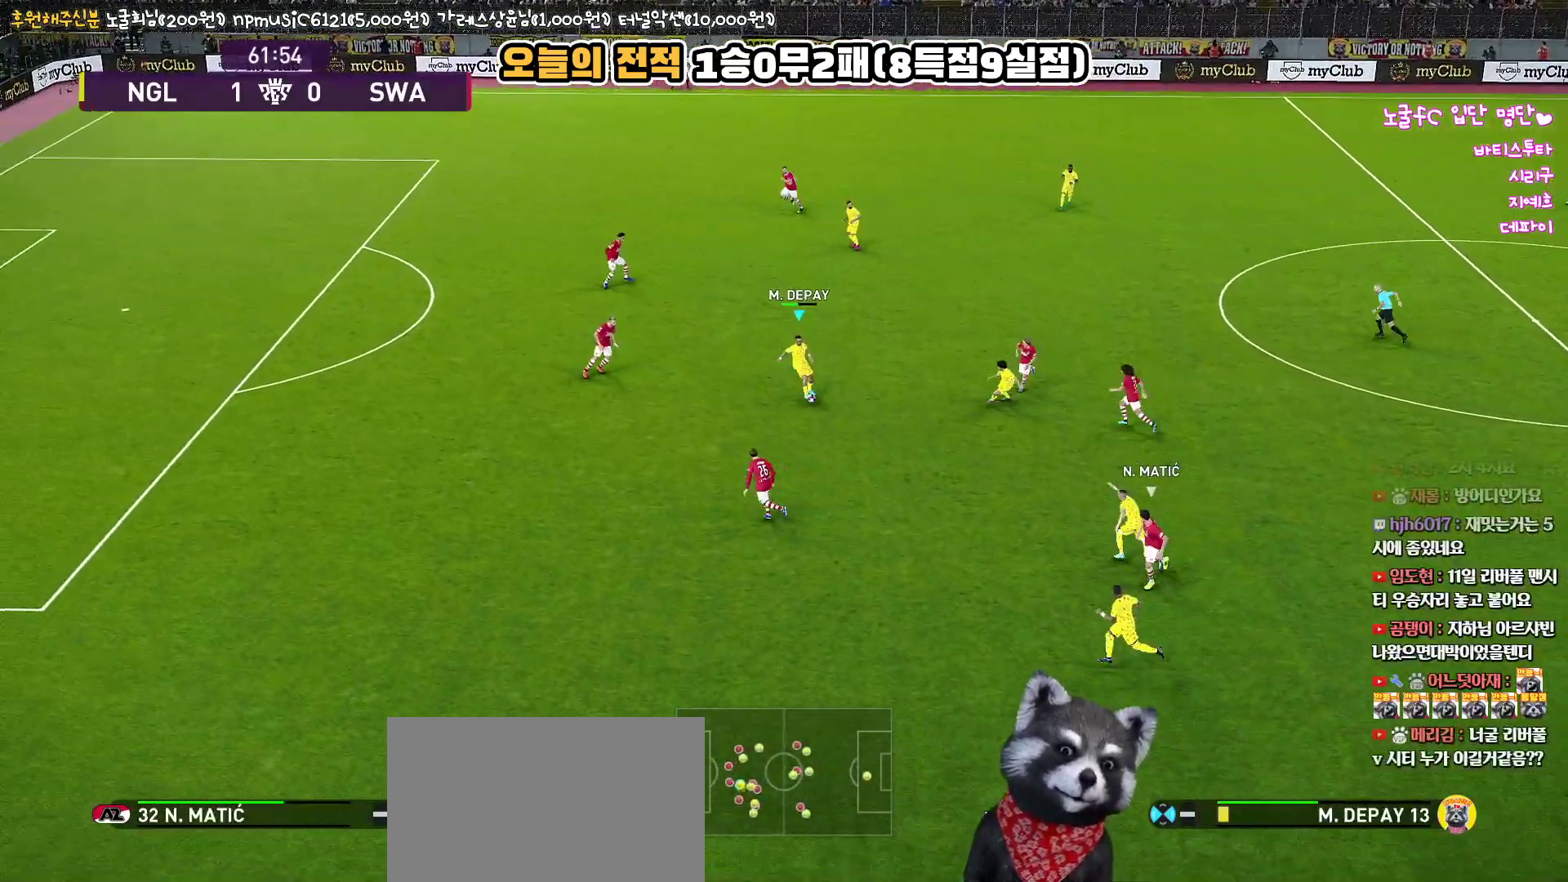
{"buttons": ["R1", "R2", "L3"], "left_stick": "up-left", "right_stick": "center", "events": [[100, "L3", "down"], [133, "L1", "down"], [183, "CROSS", "down"], [333, "CROSS", "up"], [433, "R2", "down"], [450, "R1", "down"], [500, "L1", "up"]]}
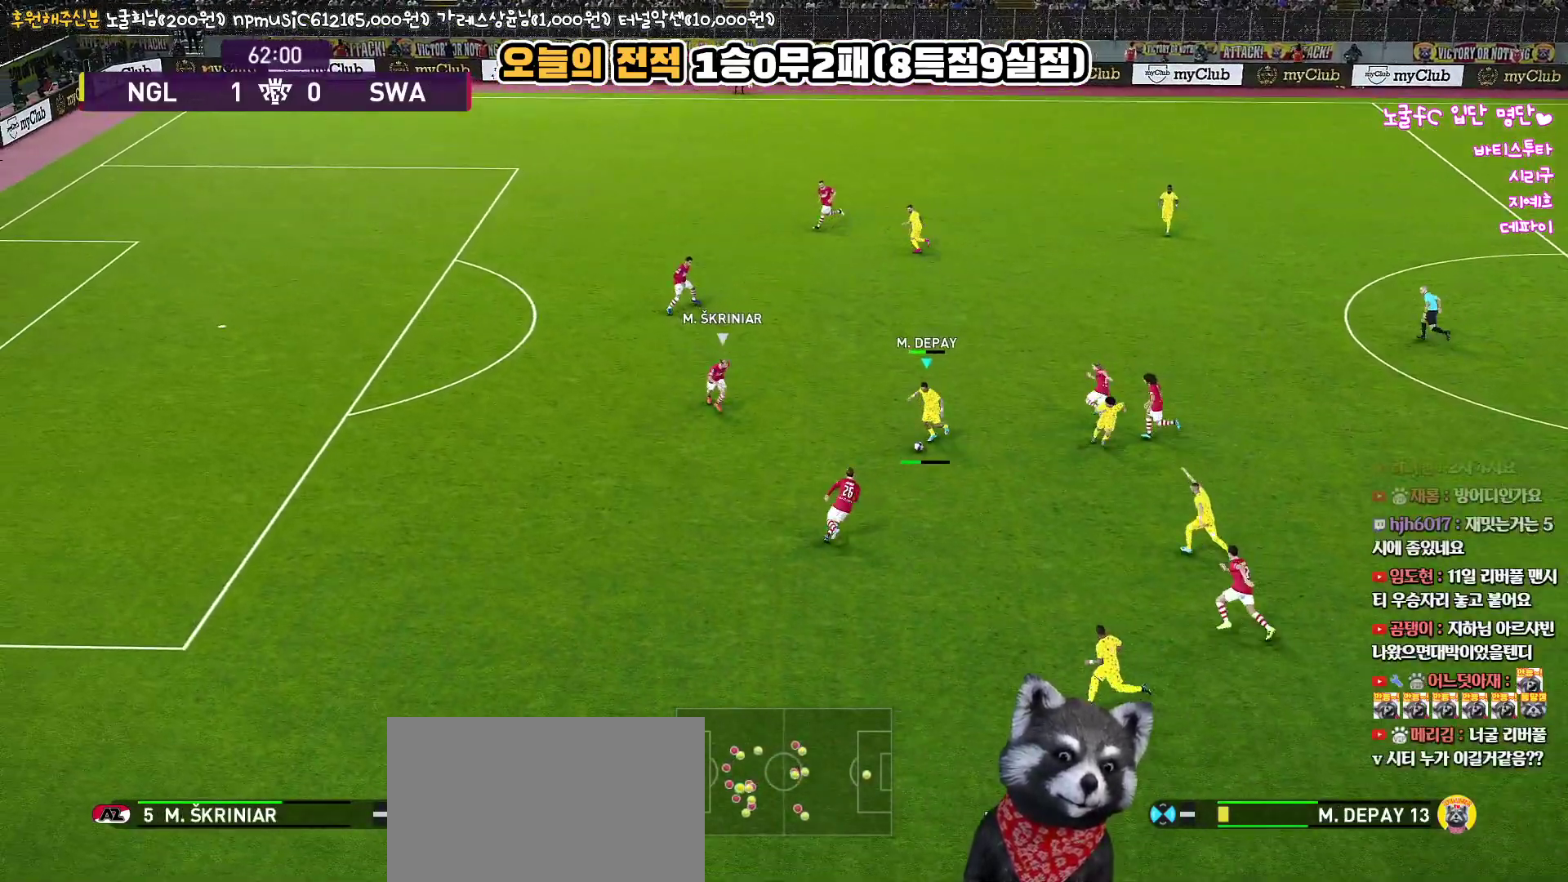
{"buttons": ["L1", "L3"], "left_stick": "up", "right_stick": "center", "events": [[100, "R1", "up"], [100, "R2", "up"], [367, "L1", "down"], [383, "CROSS", "down"], [400, "left_stick", "up"], [500, "CROSS", "up"]]}
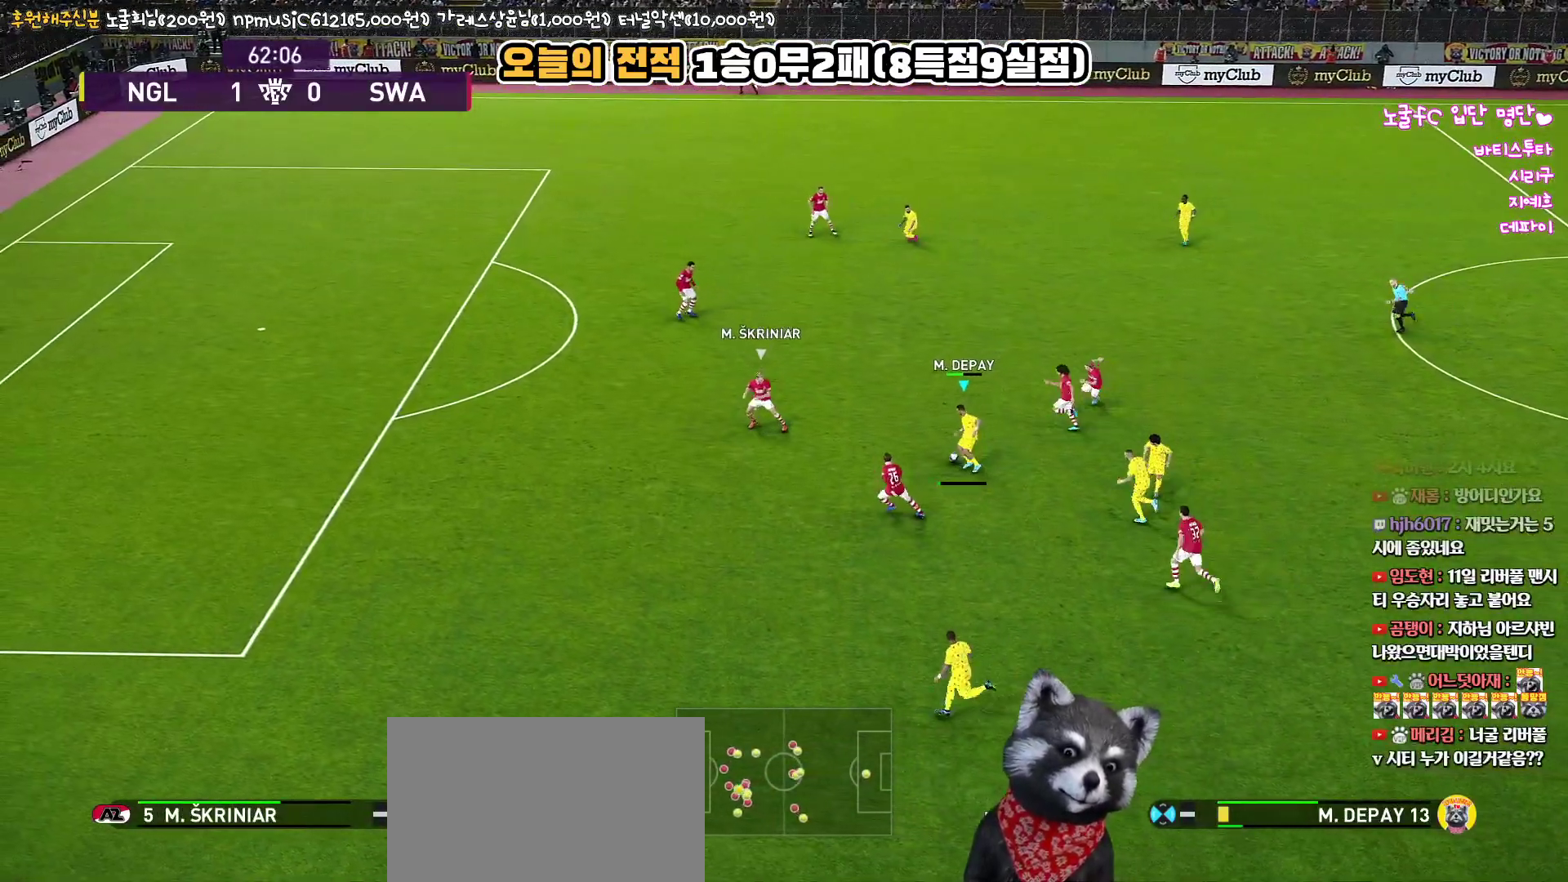
{"buttons": ["L1", "L3"], "left_stick": "up", "right_stick": "center", "events": []}
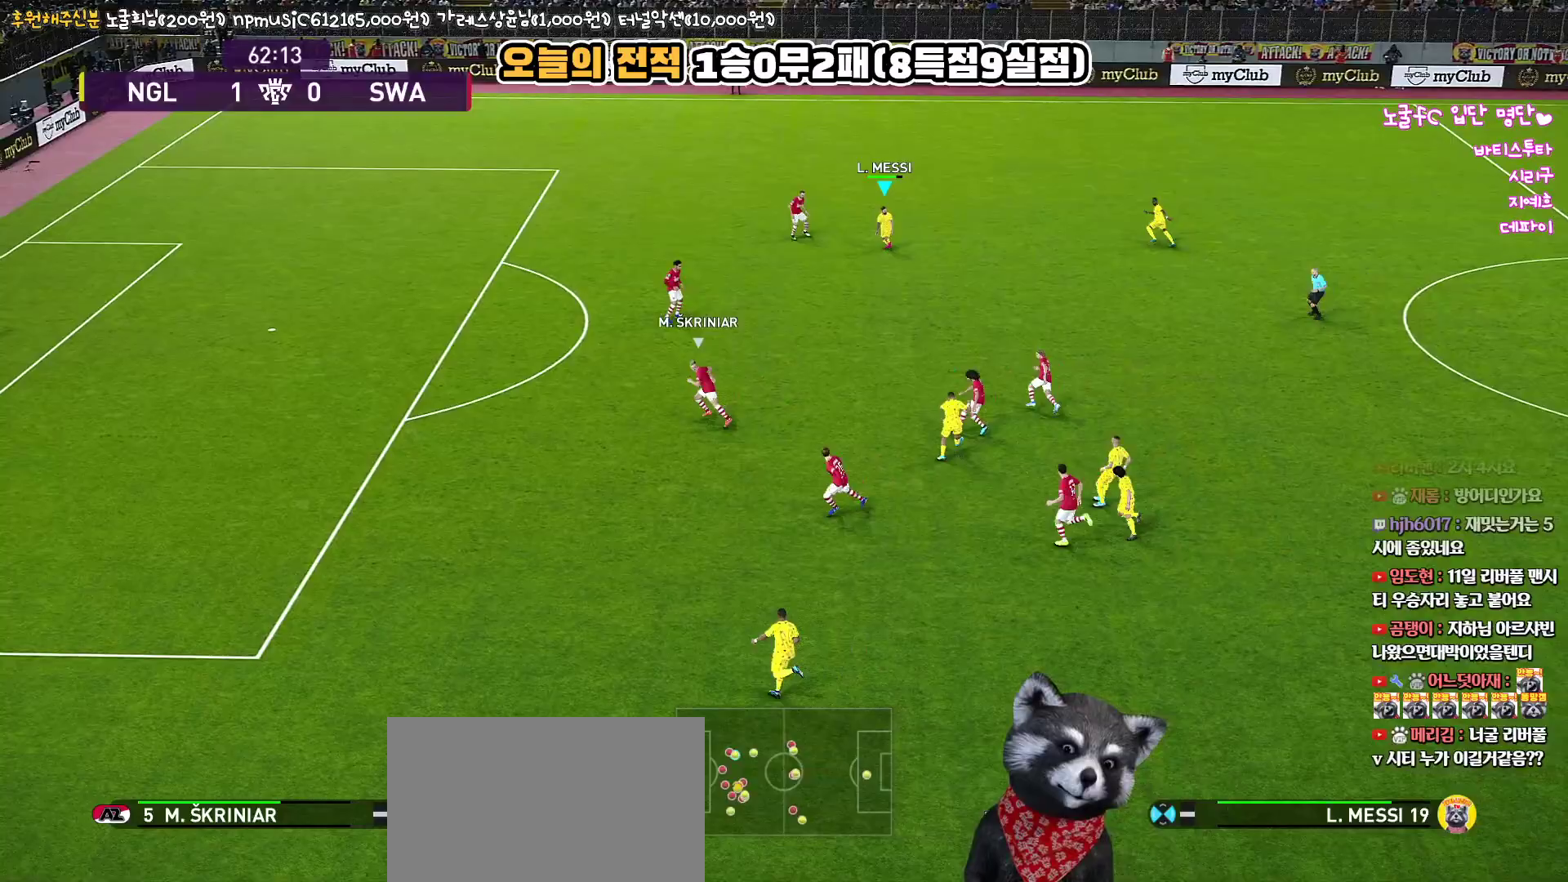
{"buttons": ["R1"], "left_stick": "down-left", "right_stick": "center", "events": [[150, "L3", "up"], [217, "L1", "up"], [267, "left_stick", "down-left"], [483, "R1", "down"]]}
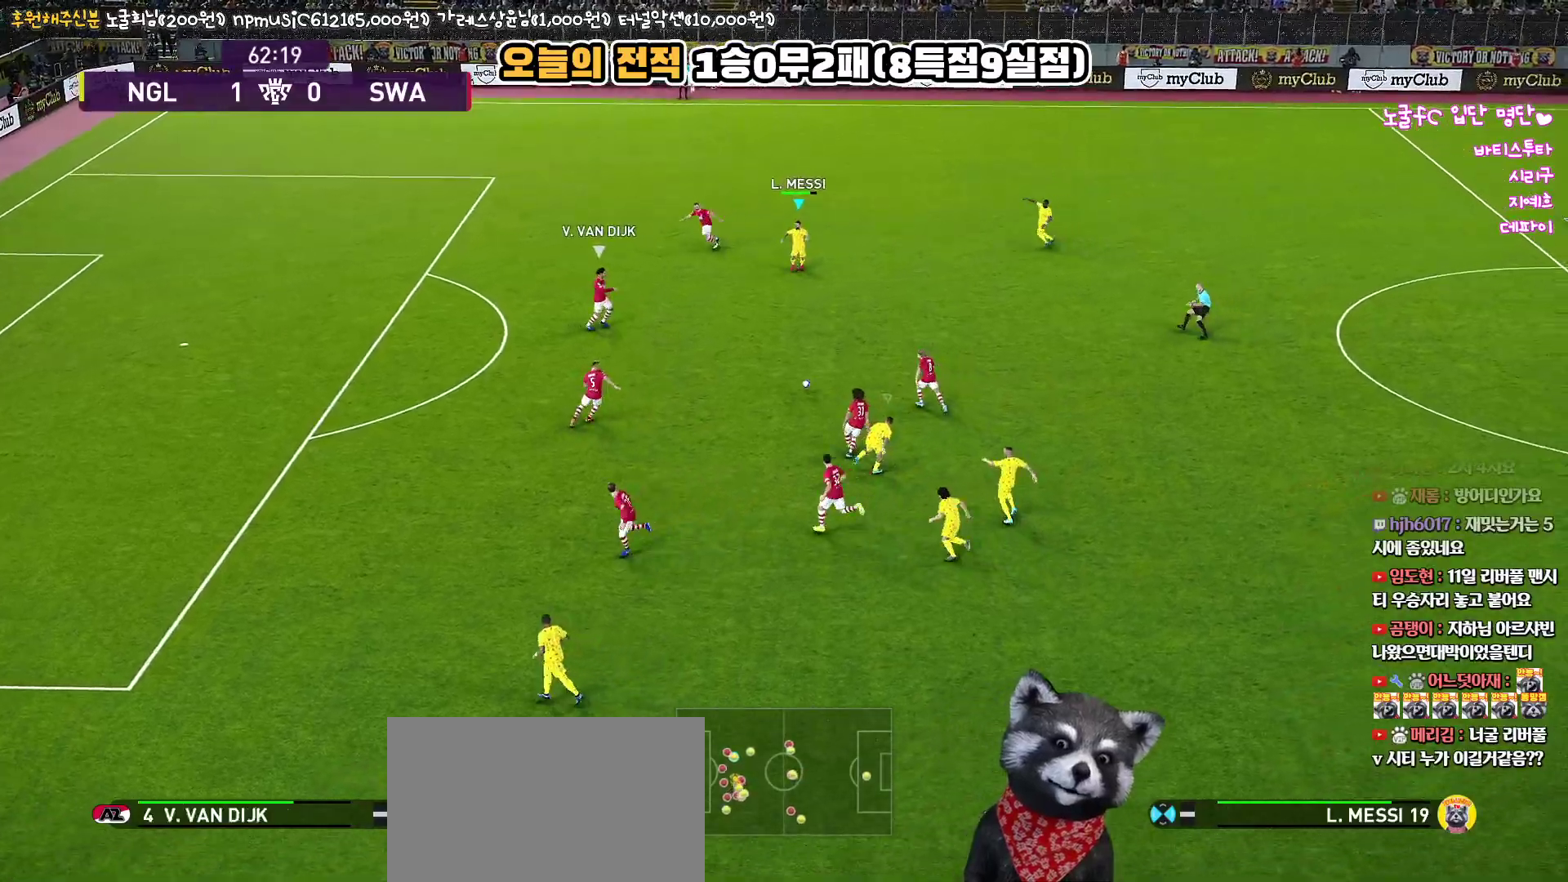
{"buttons": ["CROSS", "R1", "L3"], "left_stick": "down", "right_stick": "center", "events": [[67, "L3", "down"], [217, "left_stick", "down"], [467, "CROSS", "down"]]}
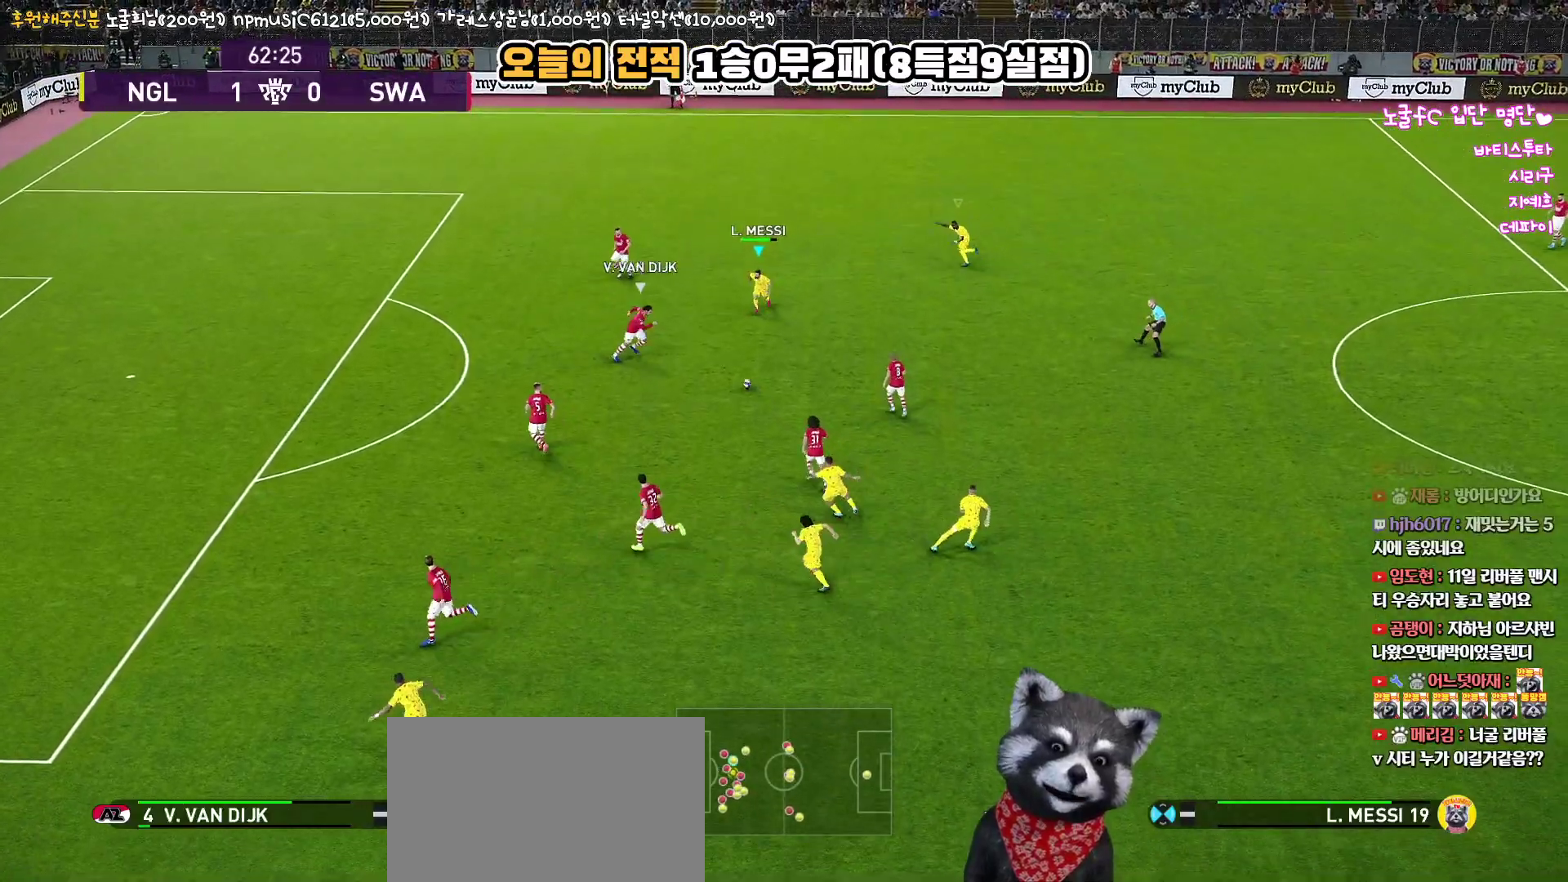
{"buttons": ["R1", "L3"], "left_stick": "down-right", "right_stick": "center", "events": [[117, "CROSS", "up"], [367, "left_stick", "down-right"]]}
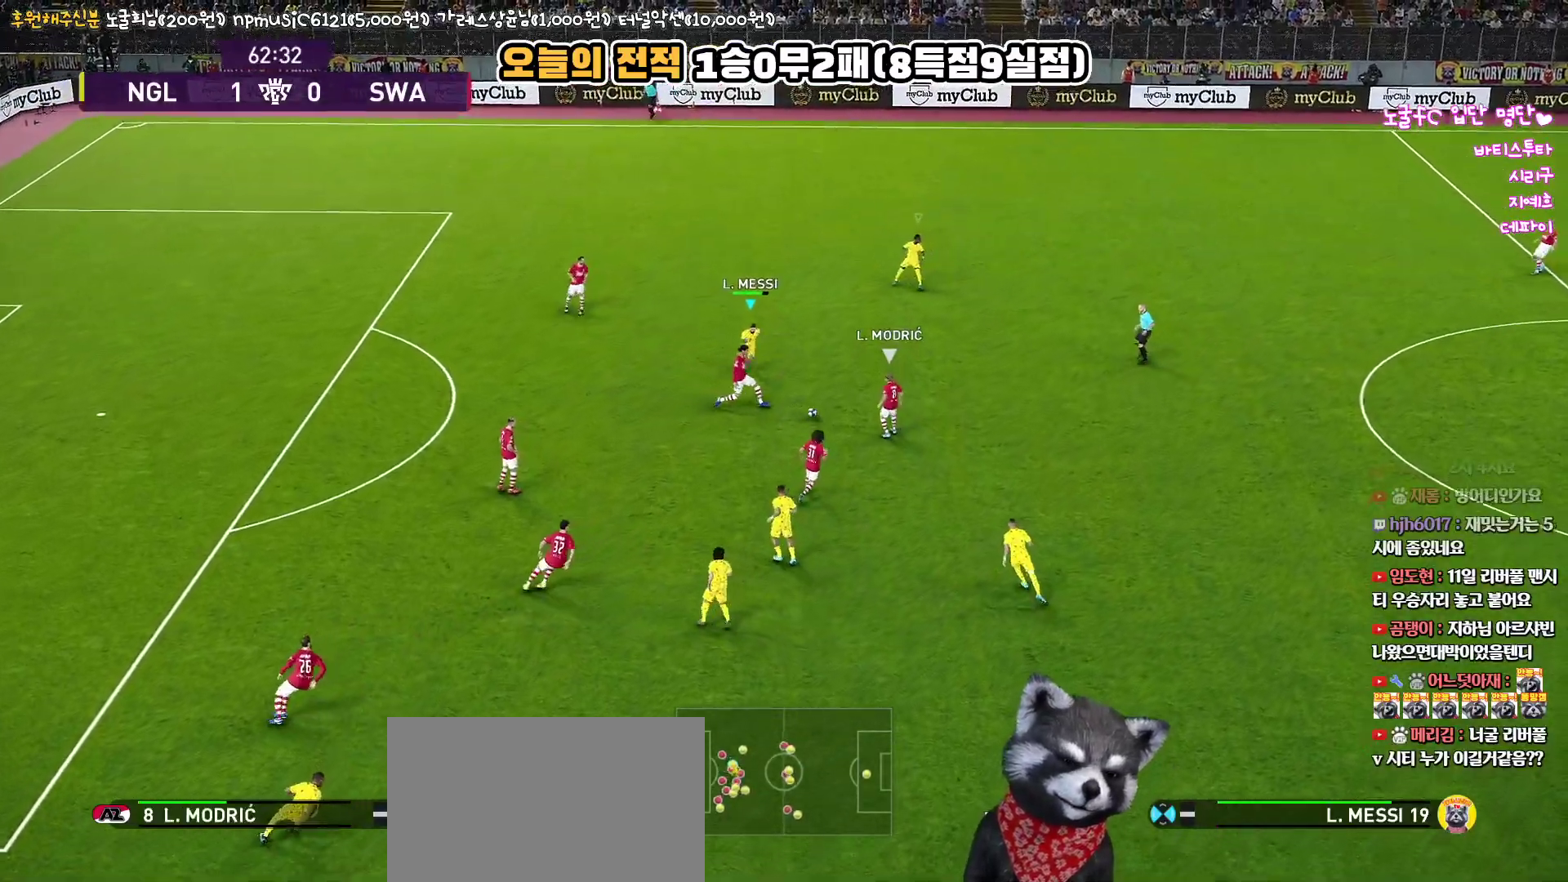
{"buttons": ["R1", "R2", "L3"], "left_stick": "up-right", "right_stick": "center", "events": [[100, "L1", "down"], [183, "left_stick", "up-right"], [267, "R2", "down"], [300, "L1", "up"]]}
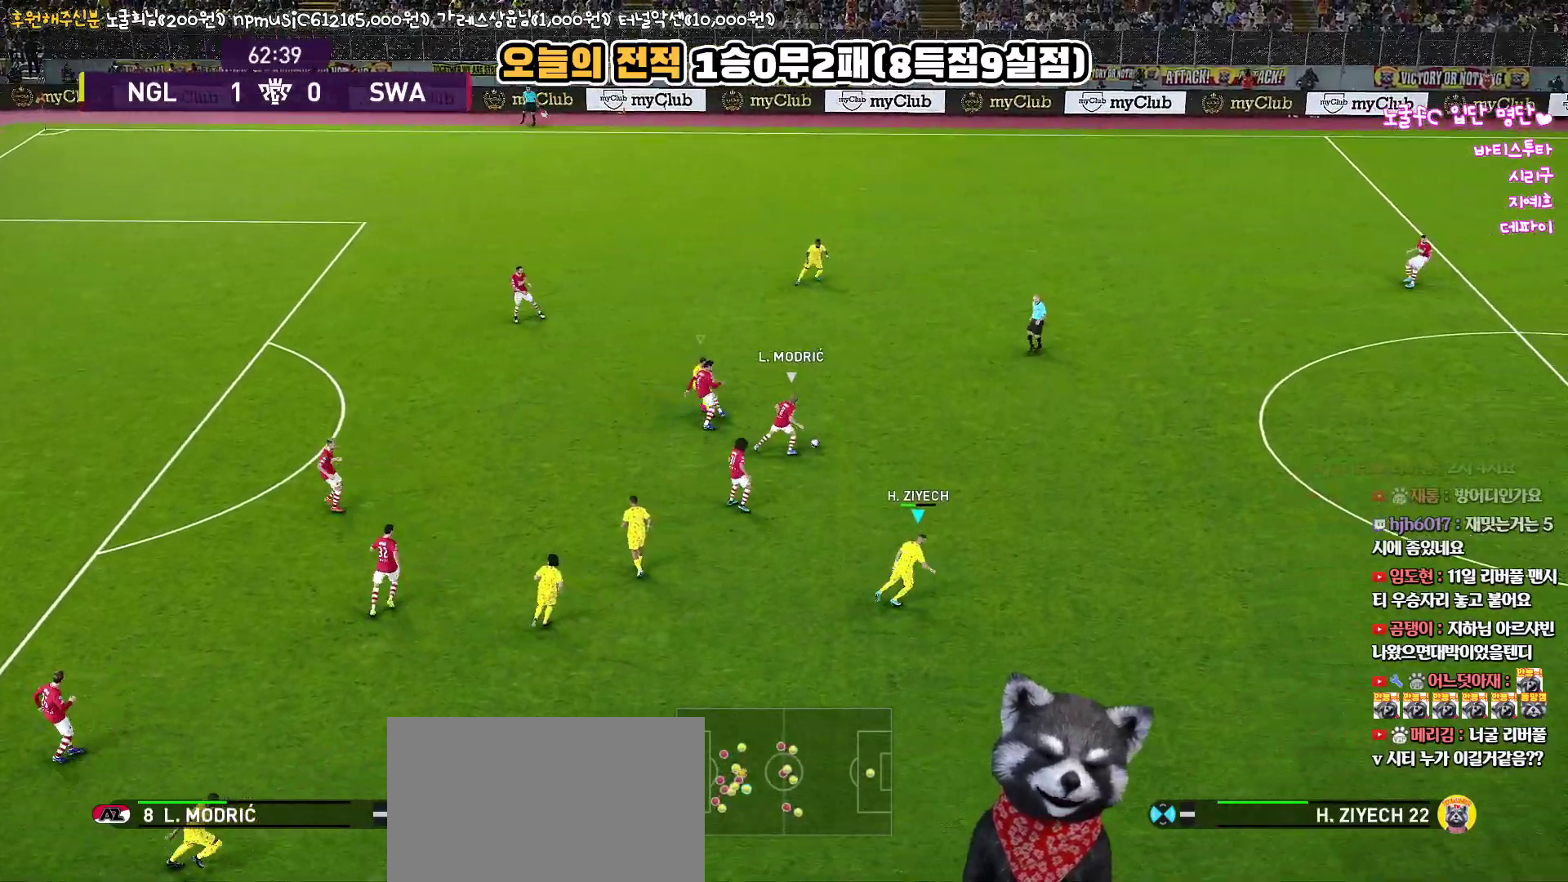
{"buttons": ["R1", "R2", "L3"], "left_stick": "up-right", "right_stick": "center", "events": [[117, "right_stick", "right"], [183, "right_stick", "center"]]}
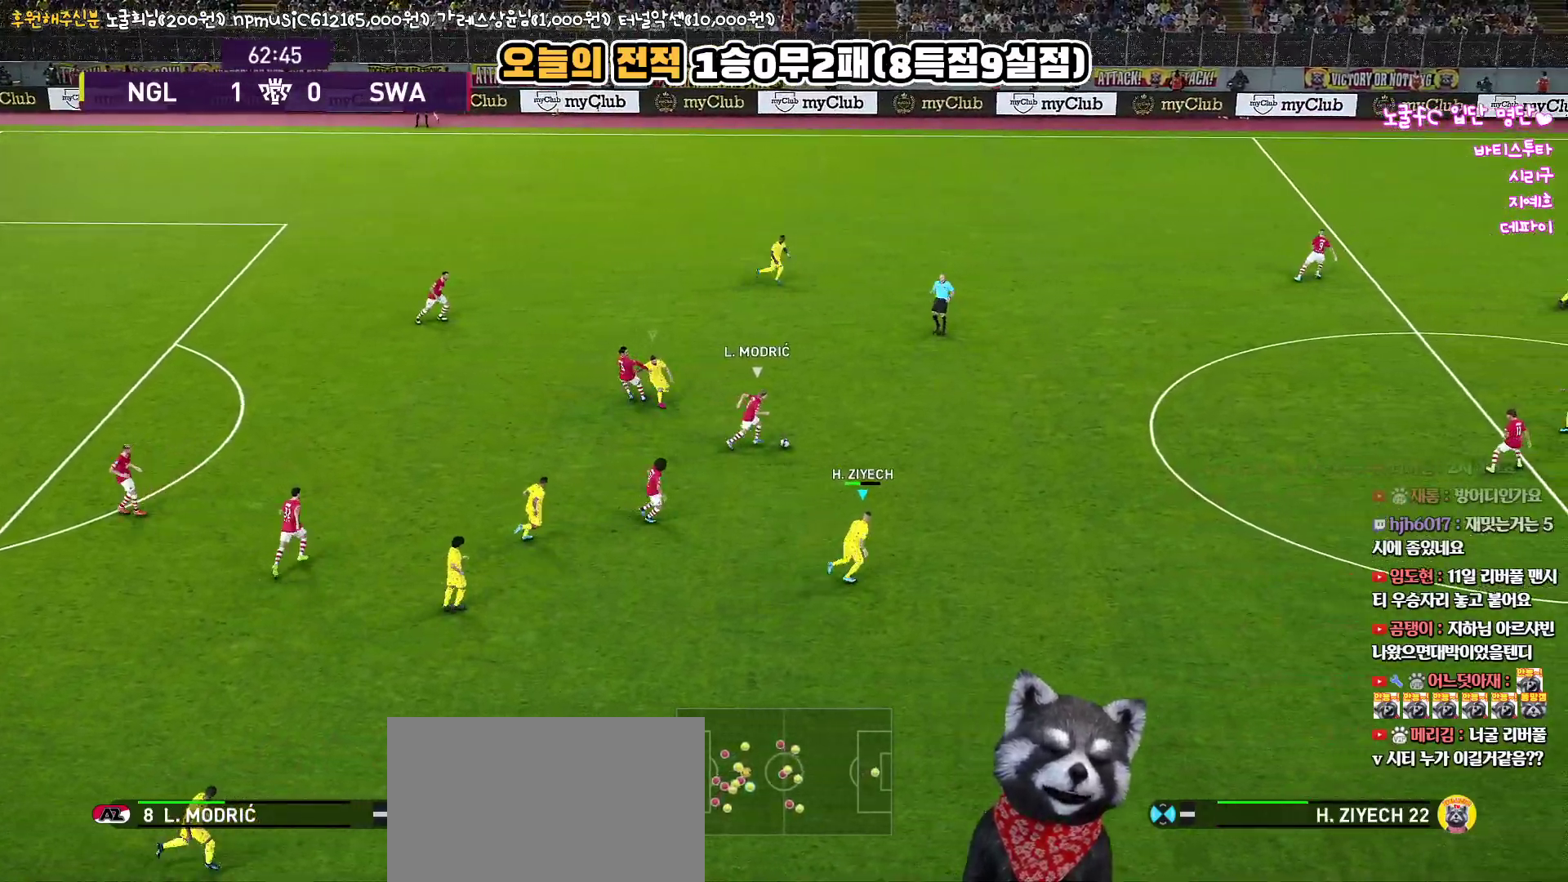
{"buttons": ["SQUARE", "R1", "R2"], "left_stick": "up-right", "right_stick": "center", "events": [[133, "L3", "up"], [383, "SQUARE", "down"]]}
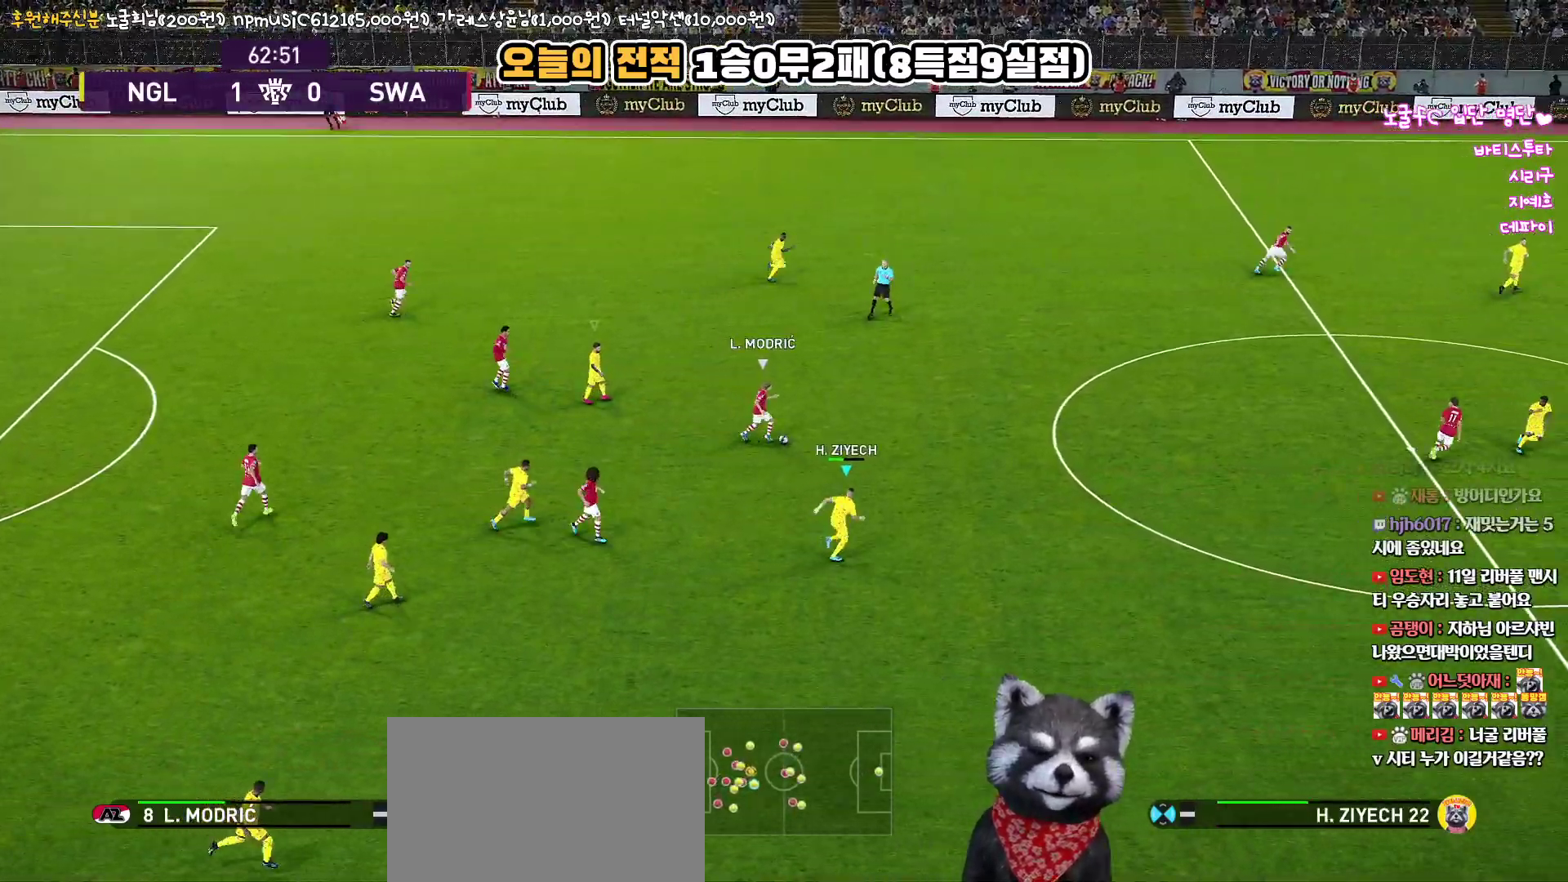
{"buttons": ["SQUARE", "R1", "R2"], "left_stick": "up-right", "right_stick": "center", "events": []}
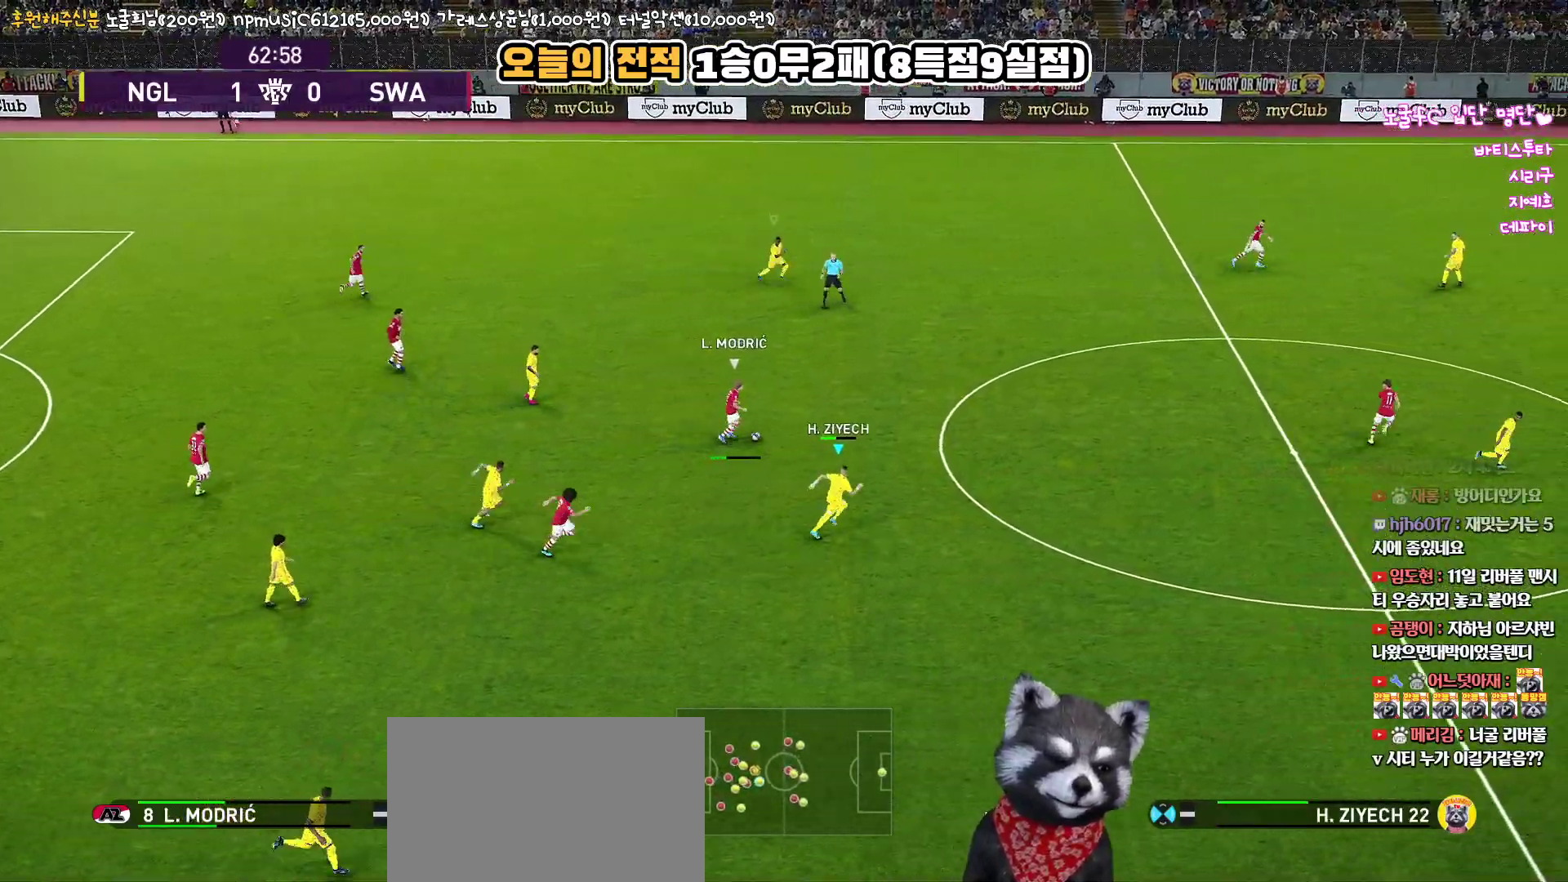
{"buttons": ["SQUARE", "R1", "R2"], "left_stick": "up-right", "right_stick": "center", "events": []}
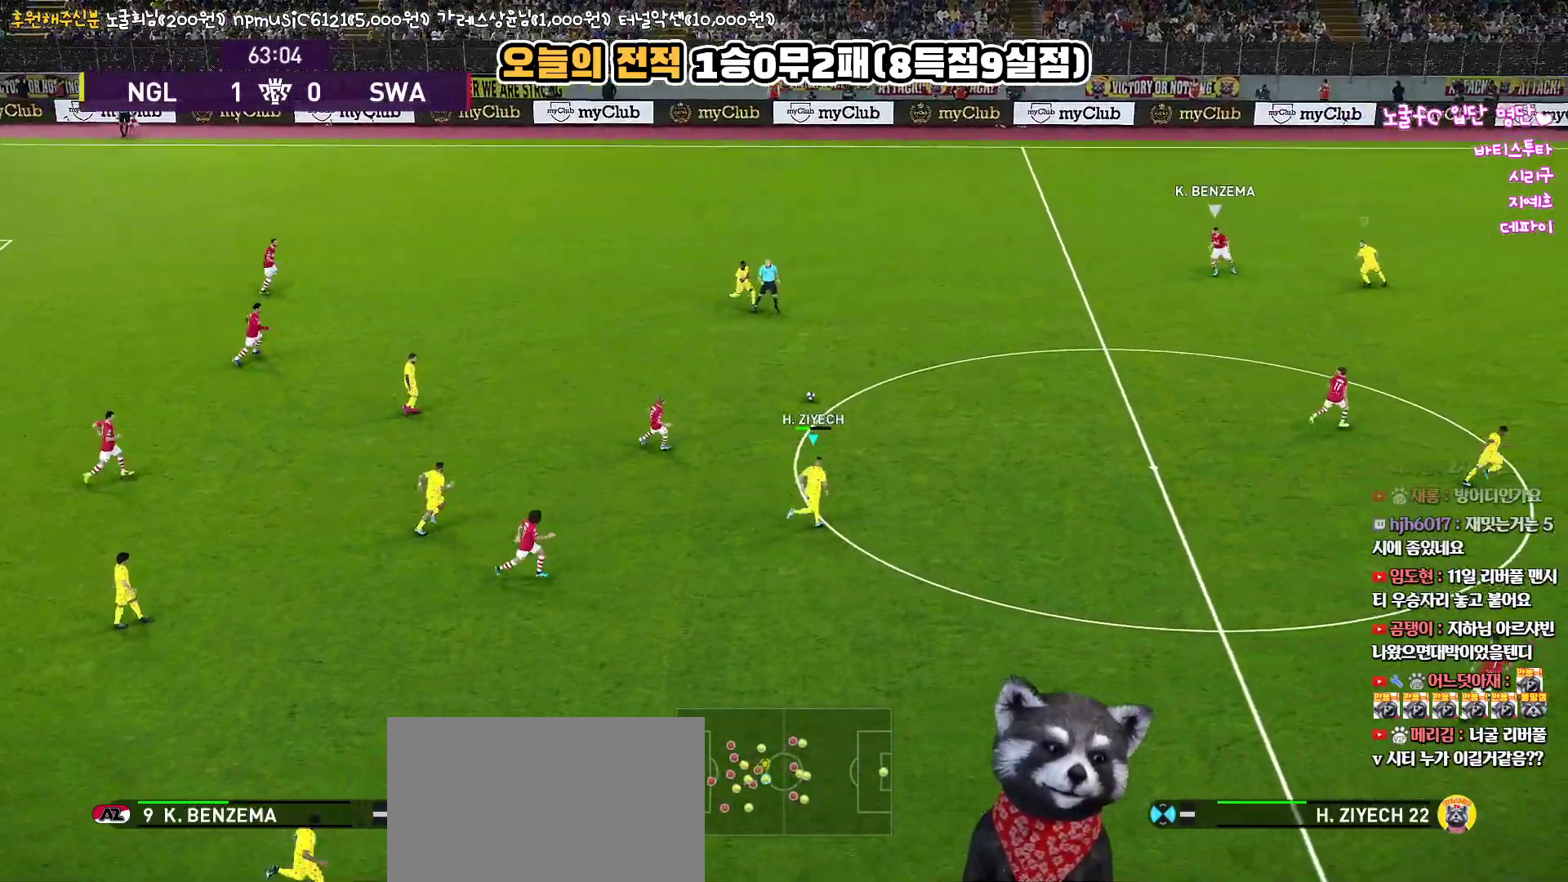
{"buttons": ["R1", "R2"], "left_stick": "up-right", "right_stick": "center", "events": [[217, "SQUARE", "up"]]}
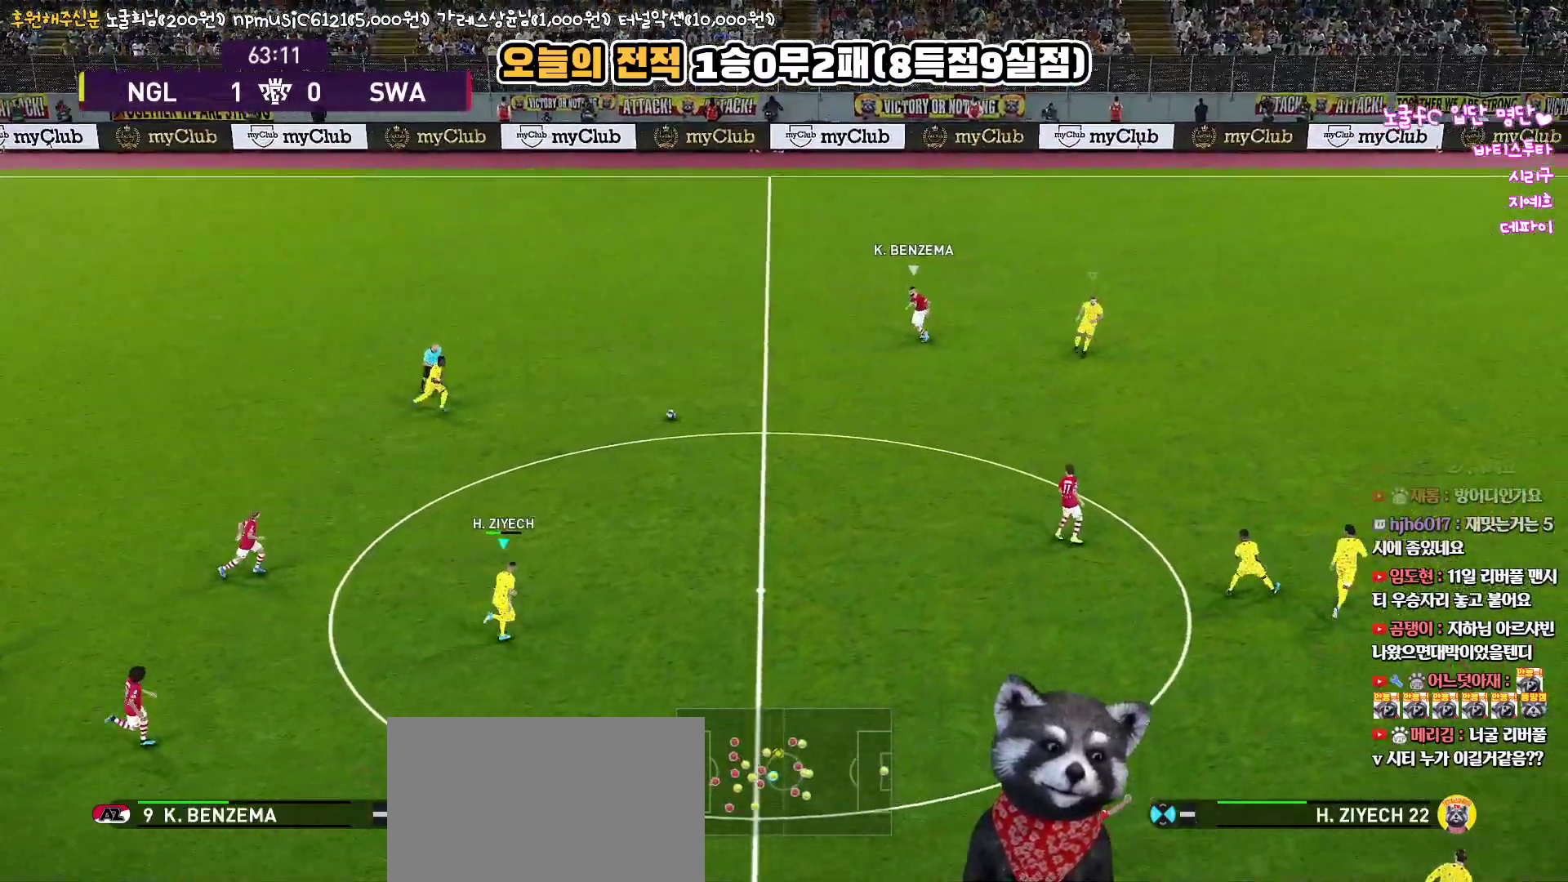
{"buttons": ["SQUARE", "R1", "R2"], "left_stick": "up-right", "right_stick": "center", "events": [[17, "SQUARE", "down"]]}
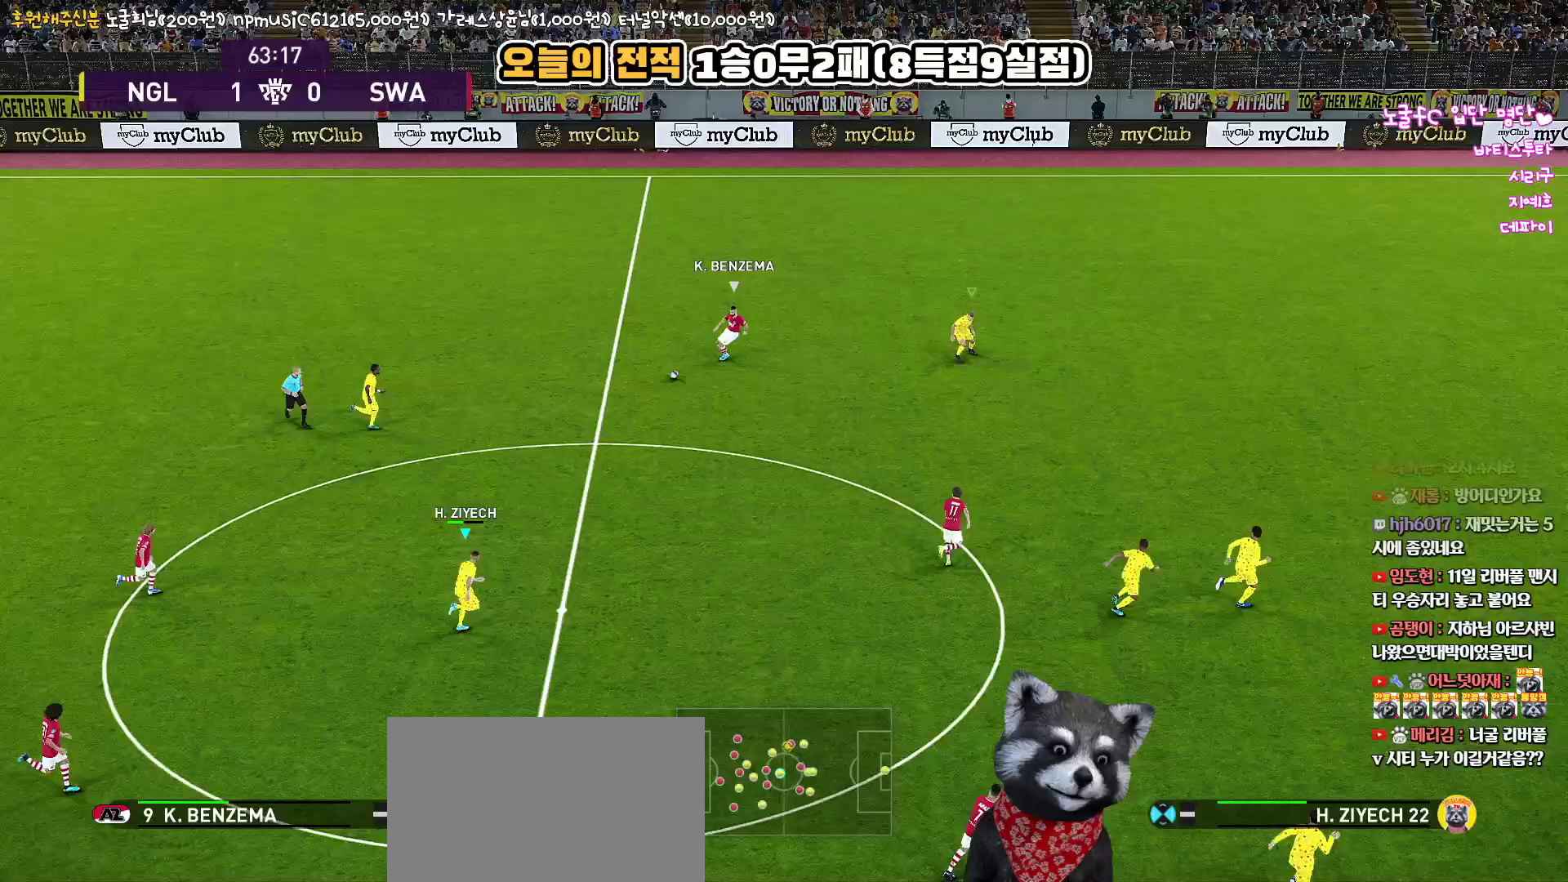
{"buttons": ["SQUARE", "R1", "R2"], "left_stick": "up-right", "right_stick": "center", "events": []}
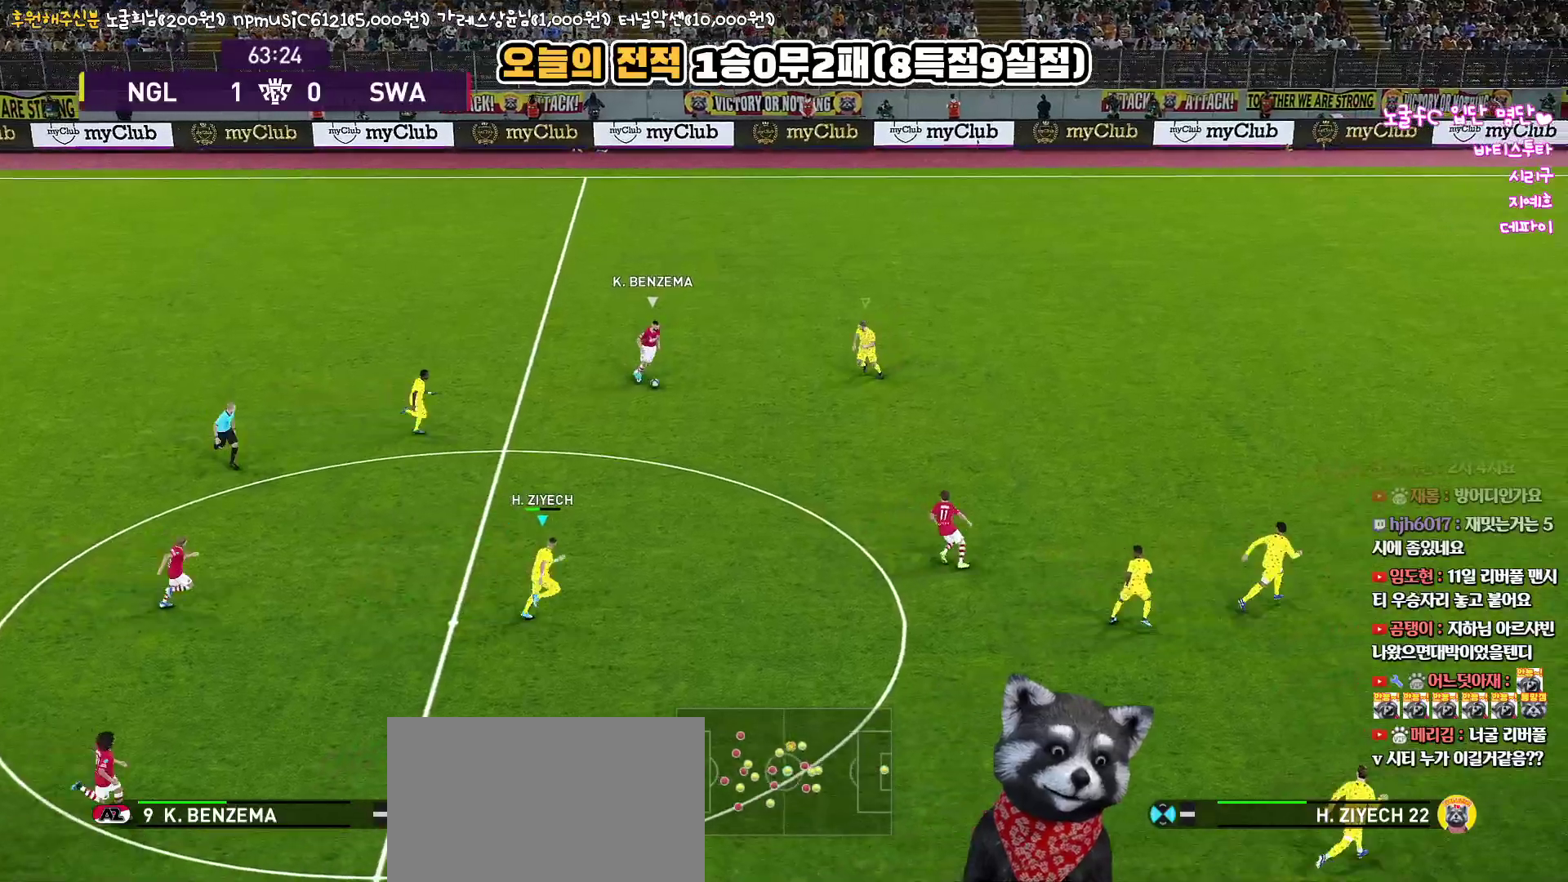
{"buttons": ["SQUARE", "R1", "R2"], "left_stick": "up-right", "right_stick": "center", "events": []}
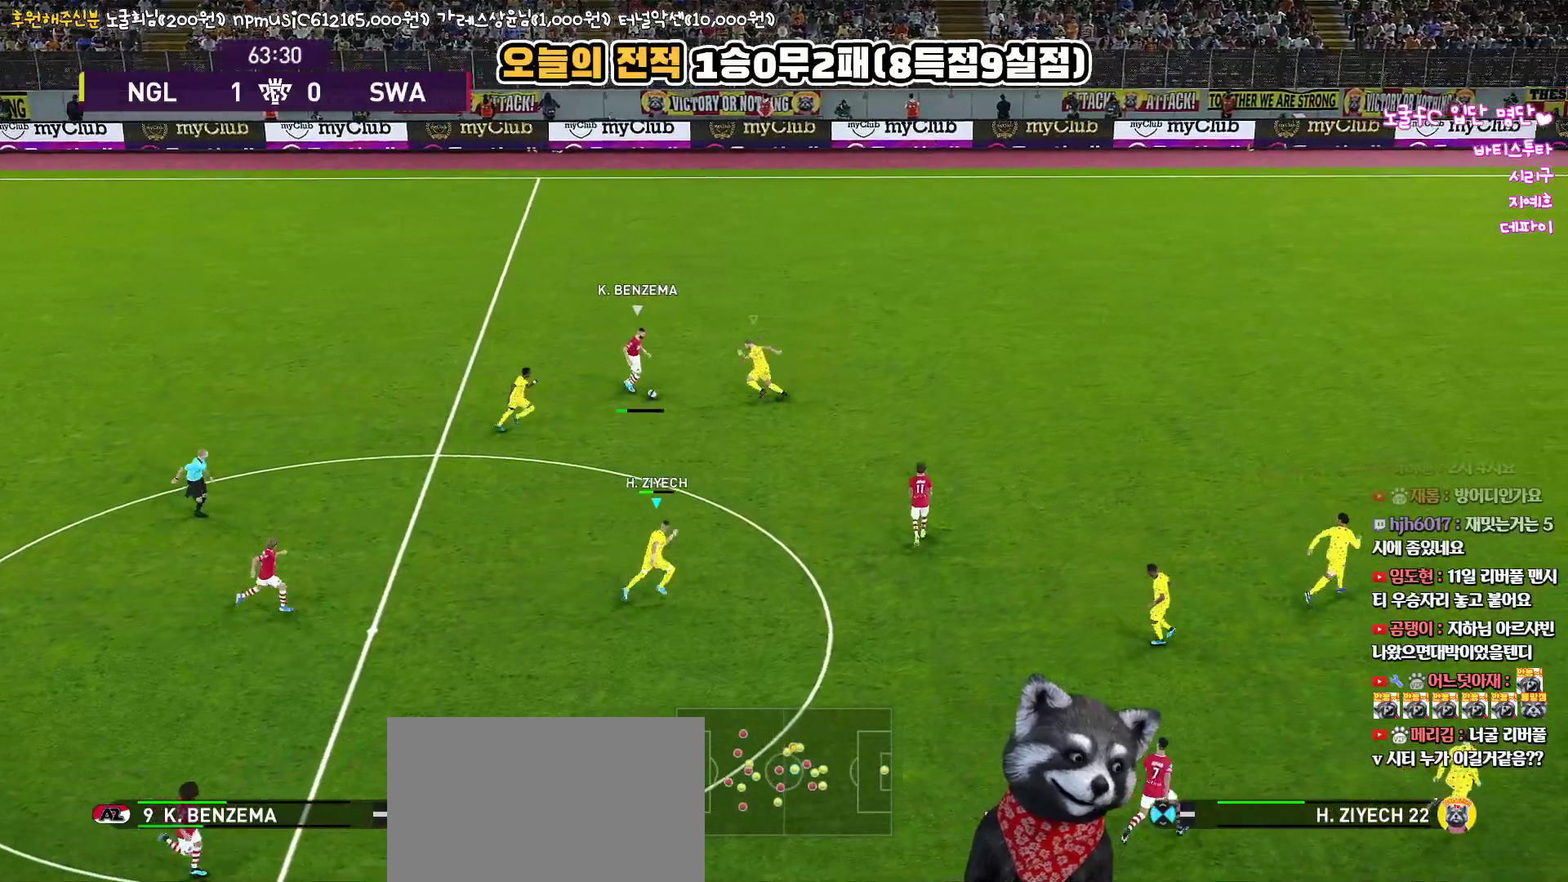
{"buttons": ["CROSS", "SQUARE", "R1", "R2"], "left_stick": "up-right", "right_stick": "center", "events": [[450, "CROSS", "down"]]}
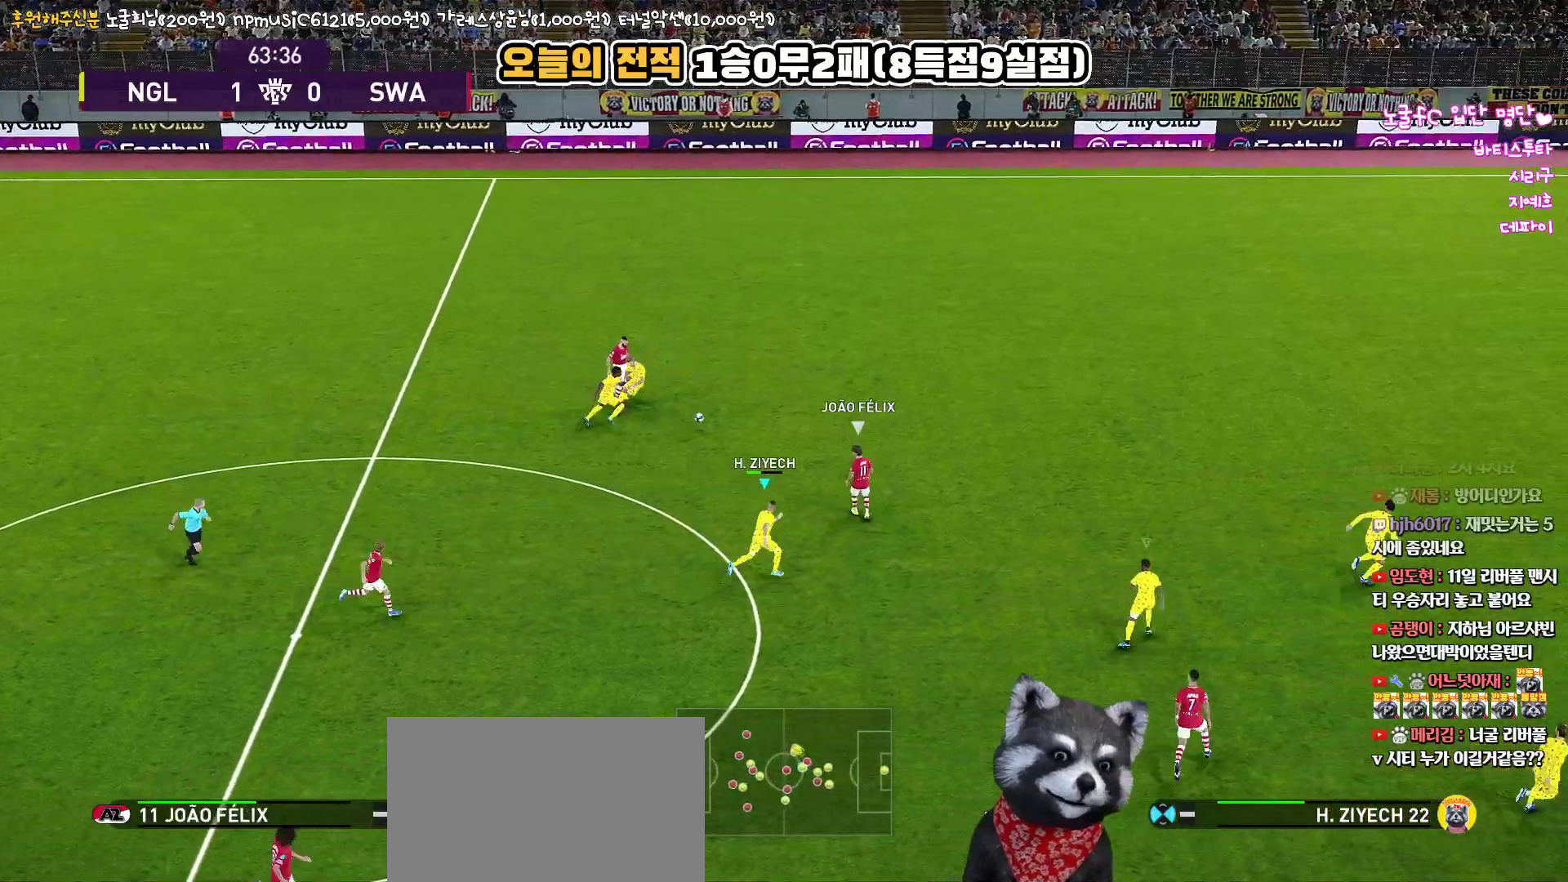
{"buttons": ["CROSS", "SQUARE", "R1"], "left_stick": "up-left", "right_stick": "center", "events": [[83, "R2", "up"], [167, "left_stick", "up"], [283, "left_stick", "up-left"]]}
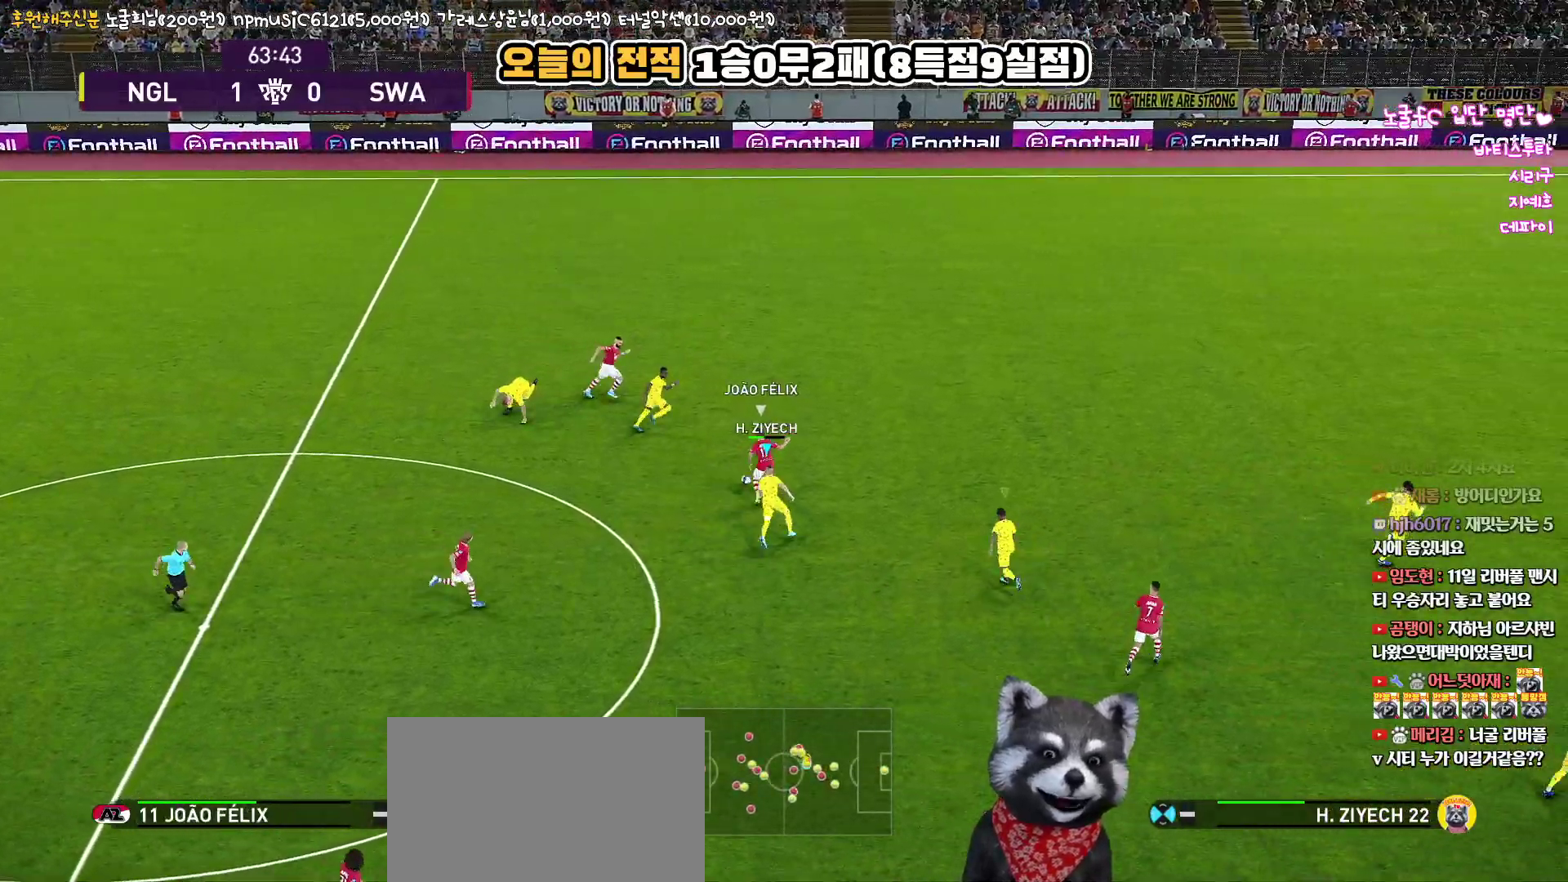
{"buttons": ["CROSS", "SQUARE", "R1"], "left_stick": "up-left", "right_stick": "center", "events": [[233, "left_stick", "left"], [467, "left_stick", "up-left"]]}
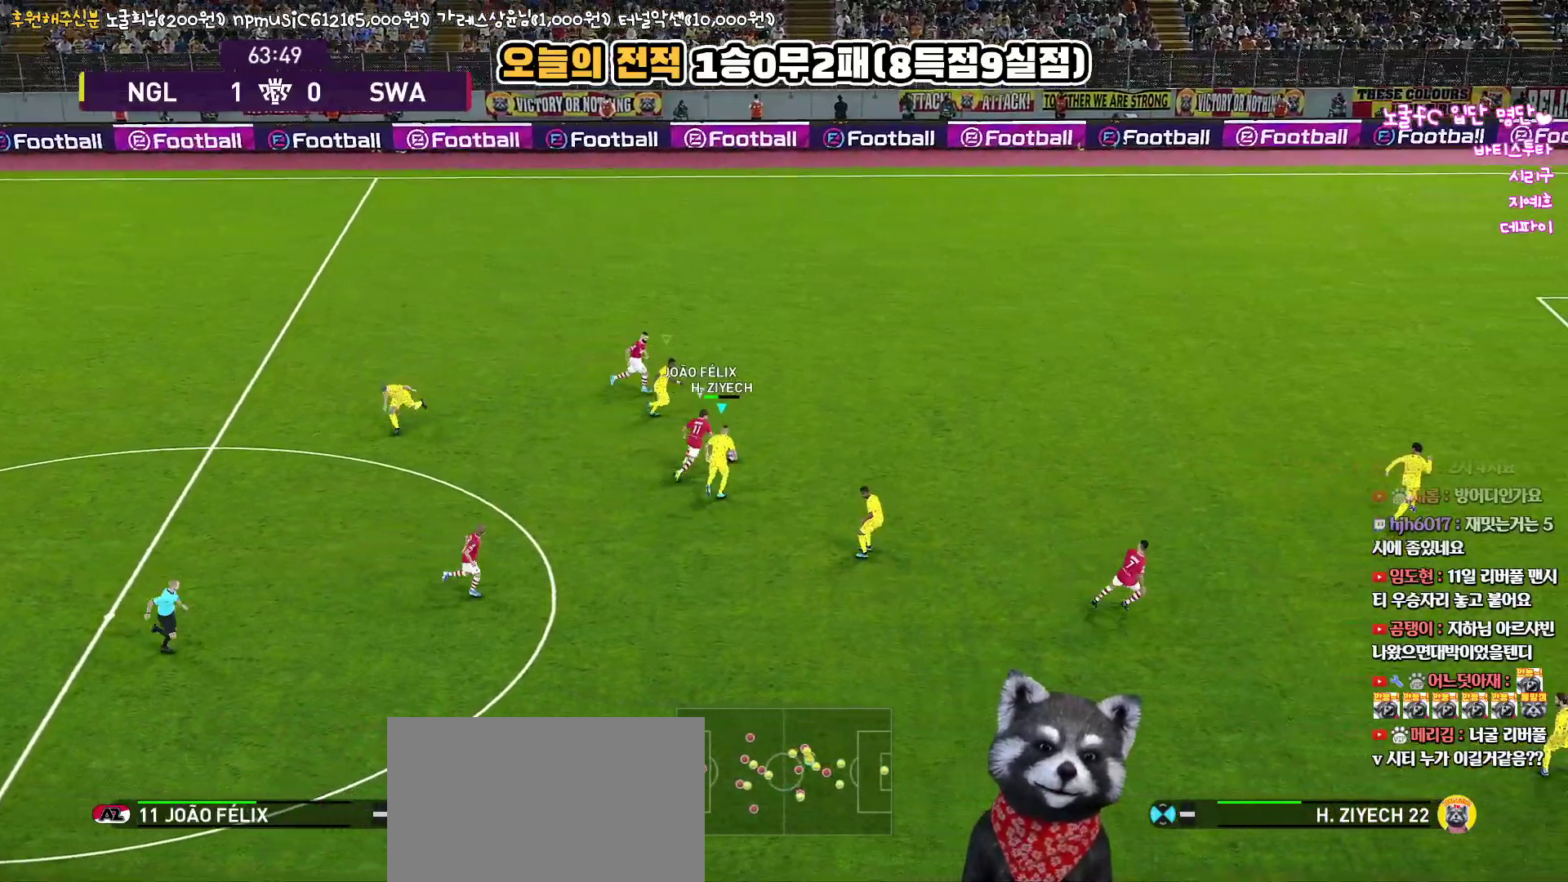
{"buttons": ["CROSS", "SQUARE", "L1", "R1"], "left_stick": "down", "right_stick": "center", "events": [[100, "left_stick", "center"], [183, "left_stick", "down"], [317, "L1", "down"]]}
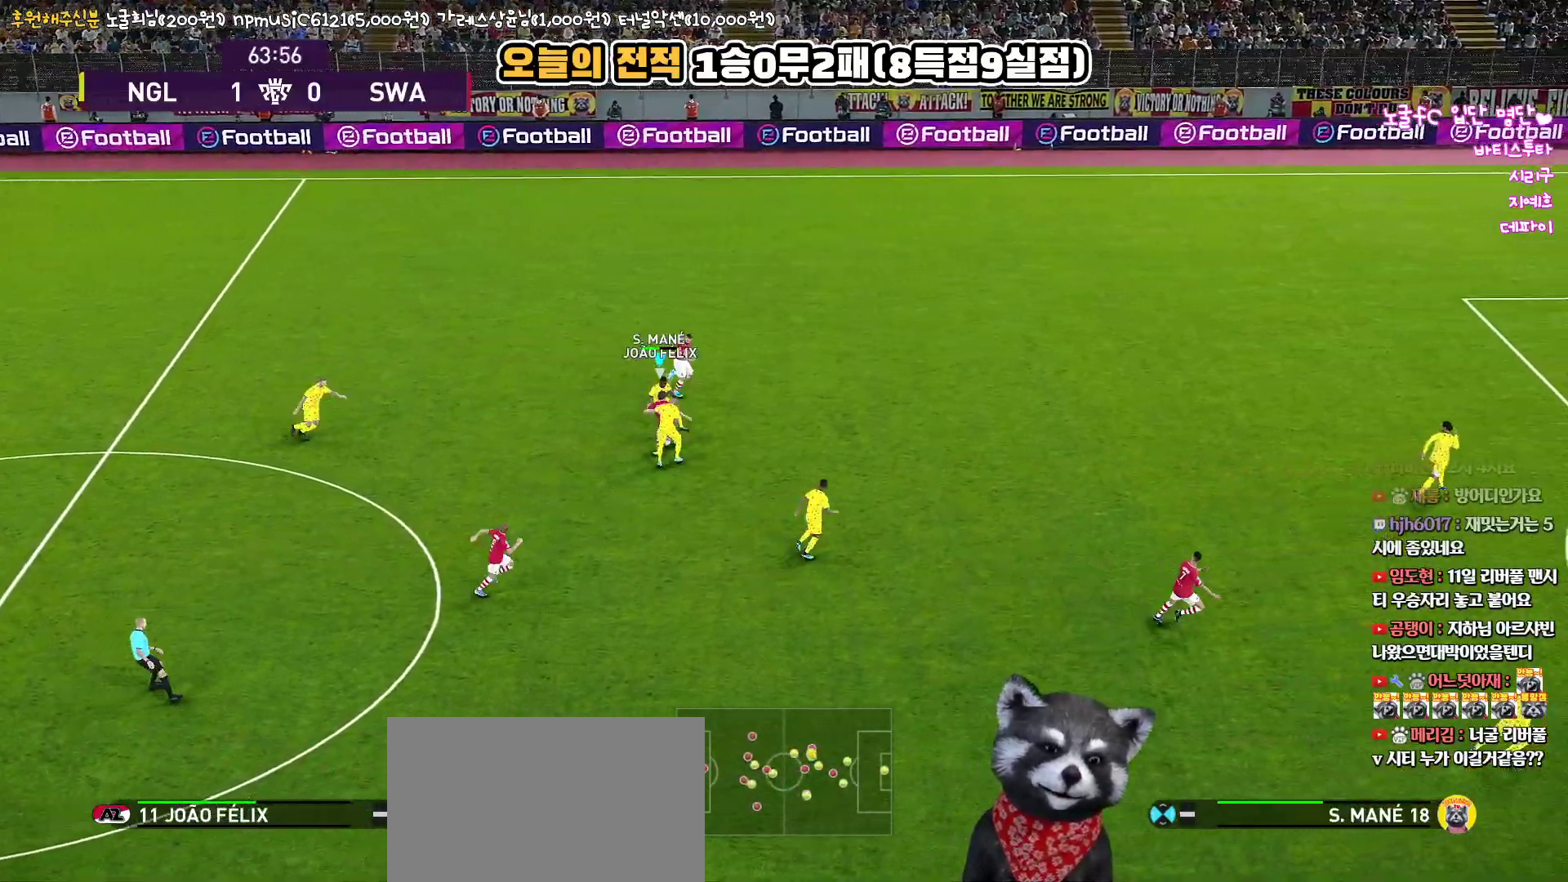
{"buttons": ["CROSS", "SQUARE", "R1"], "left_stick": "left", "right_stick": "center", "events": [[33, "L1", "up"], [233, "left_stick", "down-left"], [383, "left_stick", "left"]]}
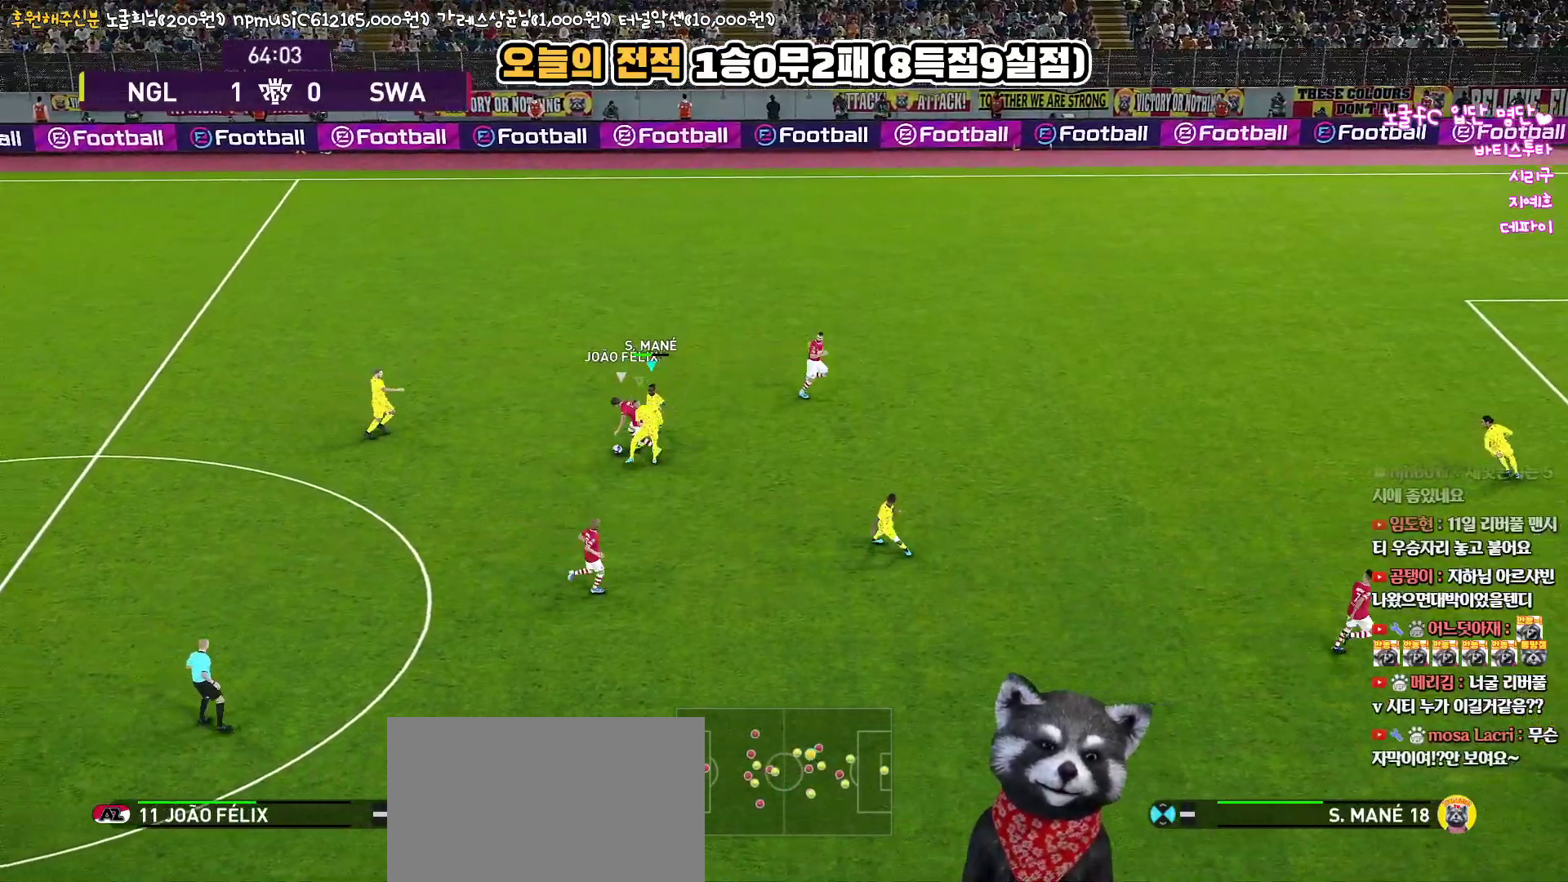
{"buttons": ["CROSS", "SQUARE", "R1"], "left_stick": "left", "right_stick": "center", "events": []}
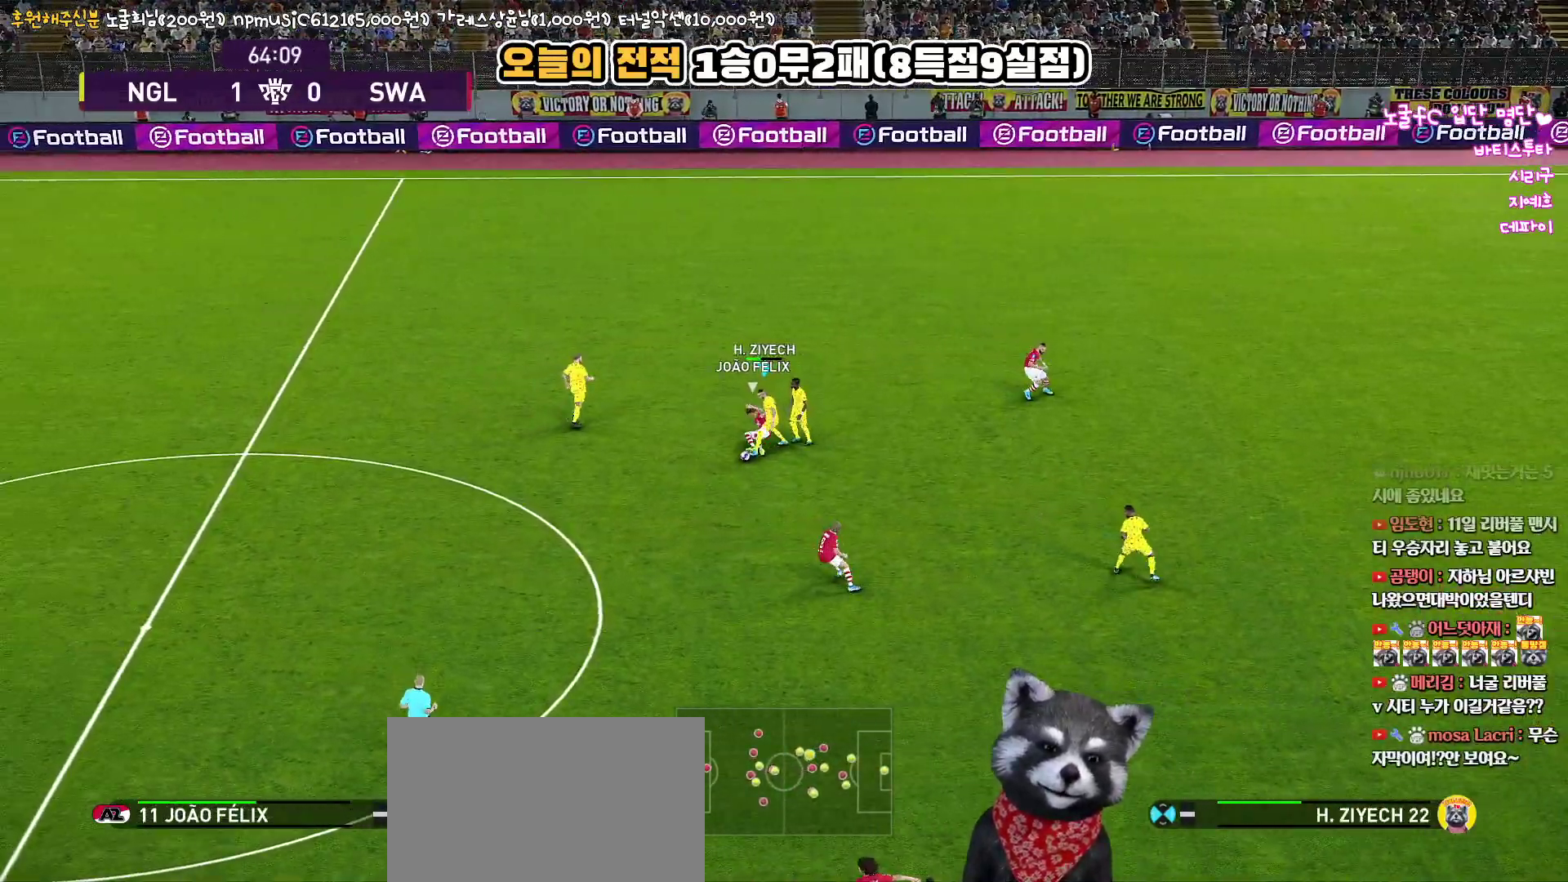
{"buttons": ["SQUARE", "R1"], "left_stick": "left", "right_stick": "center", "events": [[500, "CROSS", "up"]]}
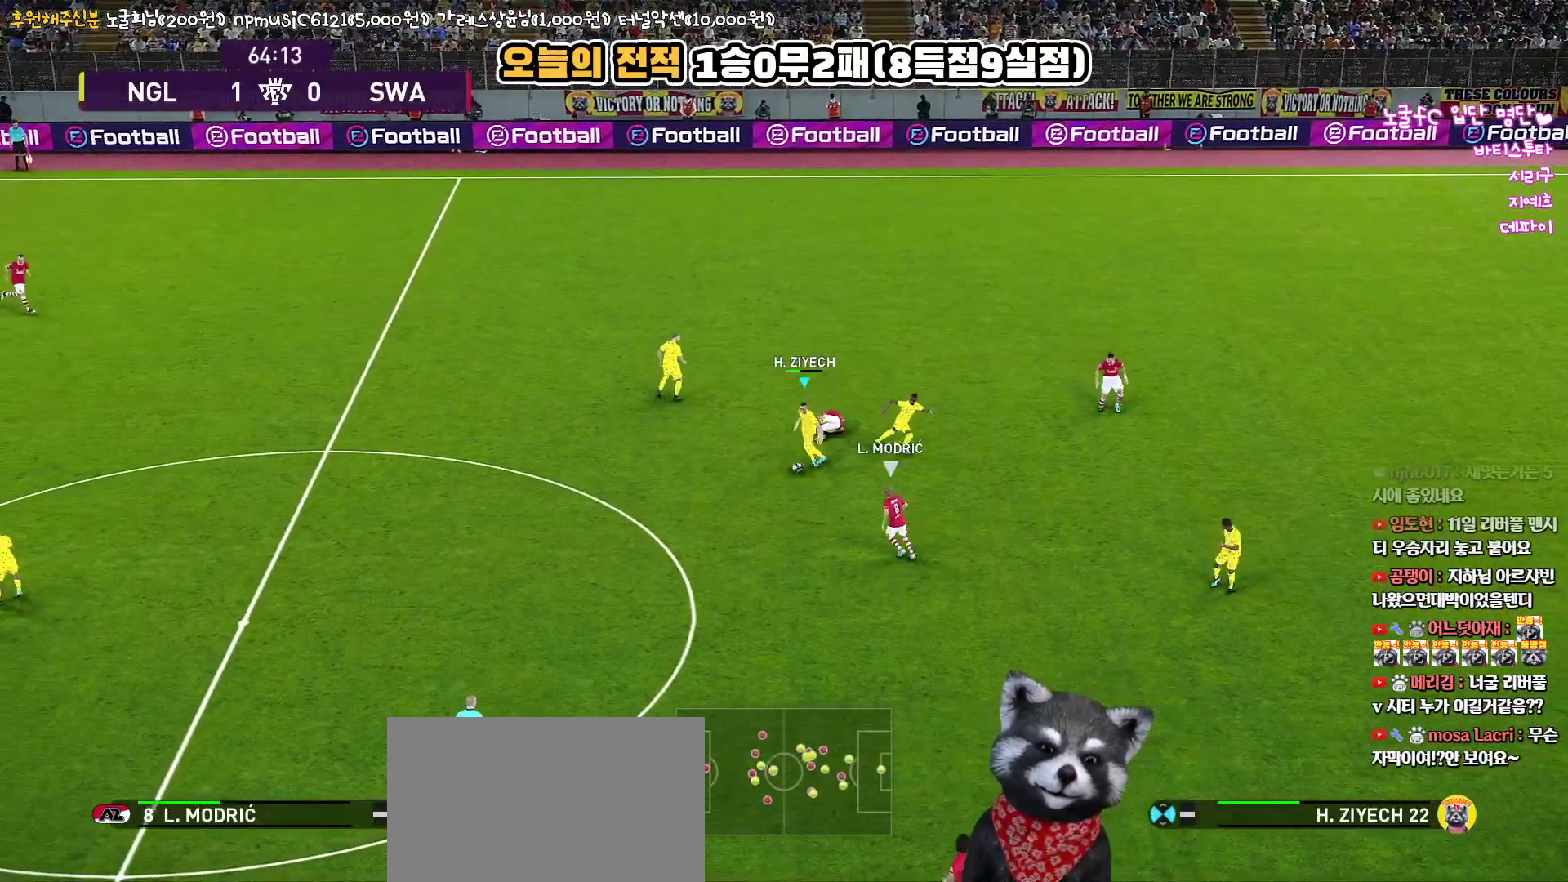
{"buttons": [], "left_stick": "left", "right_stick": "center", "events": [[17, "SQUARE", "up"], [217, "R1", "up"]]}
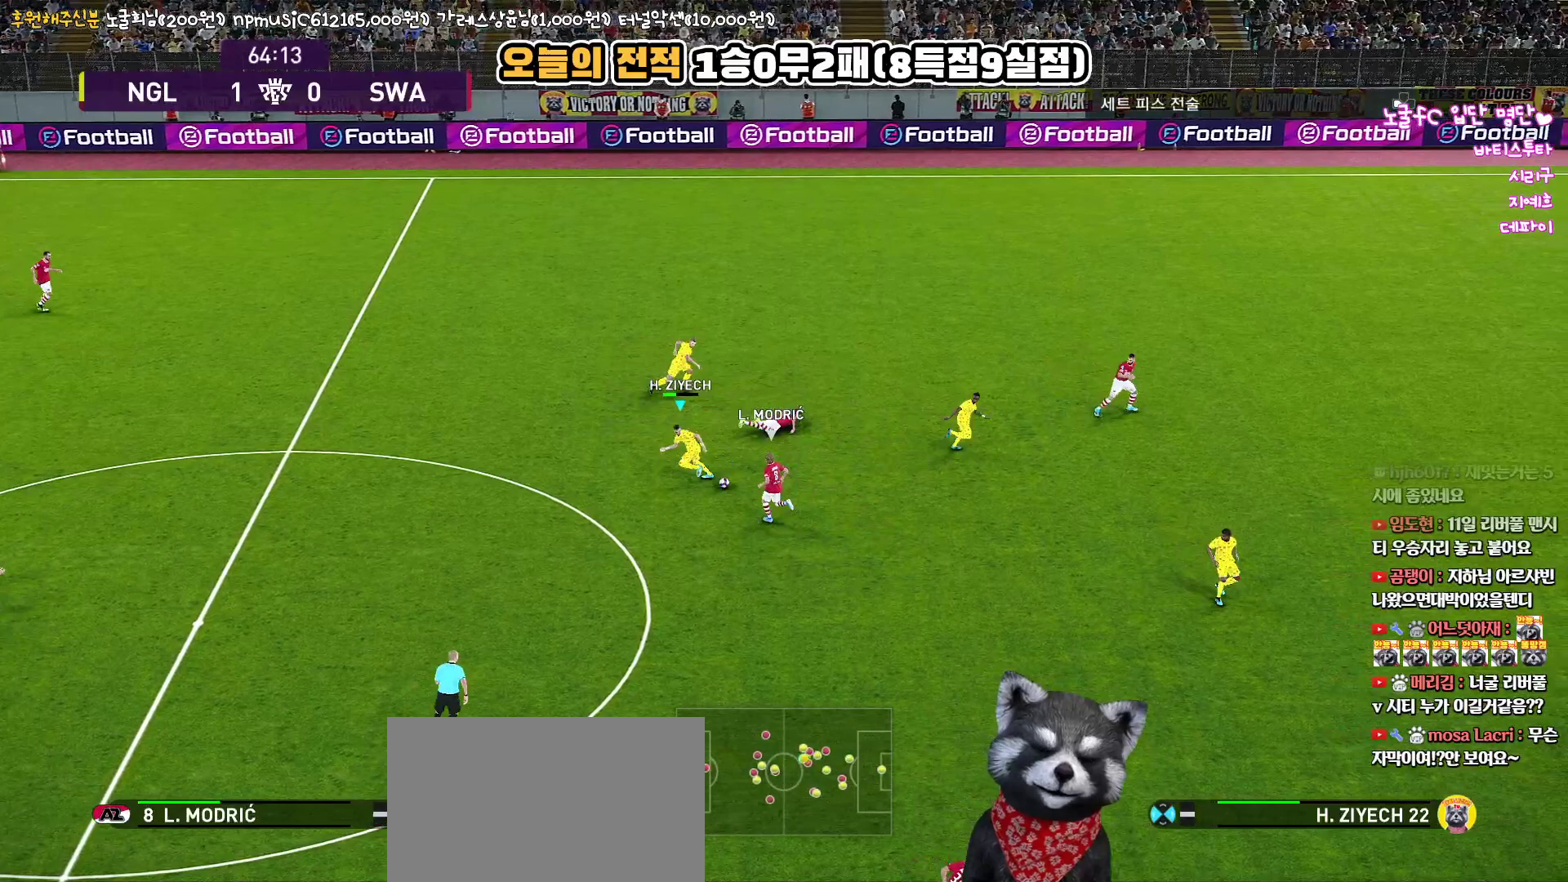
{"buttons": [], "left_stick": "center", "right_stick": "center", "events": [[267, "left_stick", "center"]]}